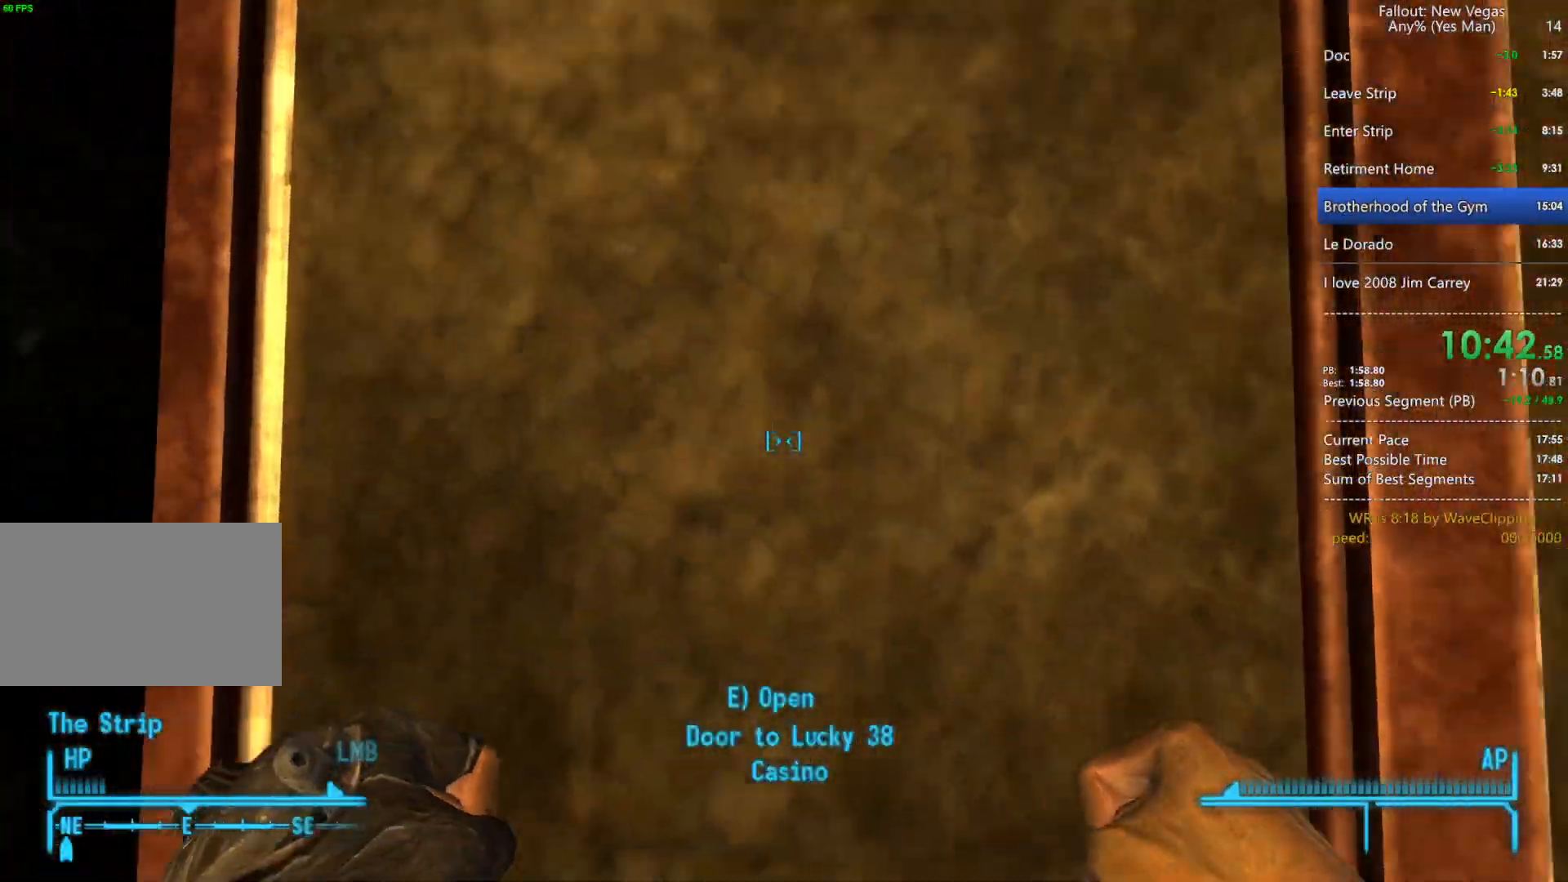
Gameplay with keyboard and mouse; each line is a JSON object with the keys and mouse buttons held at the frame after it. "events" lists presses ("down") and releases ("up") of "1", "2", "3", "4", "5", "a", "alt", "c", "caps_lock", "ctrl", "d", "e", "f", "g", "q", "r", "s", "shift", "space", "t", "tab", "v", "w", "x", "z", "mouse_left", "mouse_wheel" and "mouse_right" between this image and that frame as [ms after this image, input, new state], when the widget could be followed in between. "mouse_left", "mouse_wheel", "mouse_right" = the "left", "wheel", "right" buttons of the "mouse" list. No other keys are recorded. "wheel" means that the mouse wheel is clicked or scrolled. "mouse_move" is the direction in which the mouse moves at that frame (one of eight, or "still"), when it could be read.
{"keys": ["w"], "mouse": [], "mouse_move": "still", "events": [[33, "e", "down"], [133, "e", "up"], [233, "e", "down"], [317, "e", "up"], [467, "w", "down"]]}
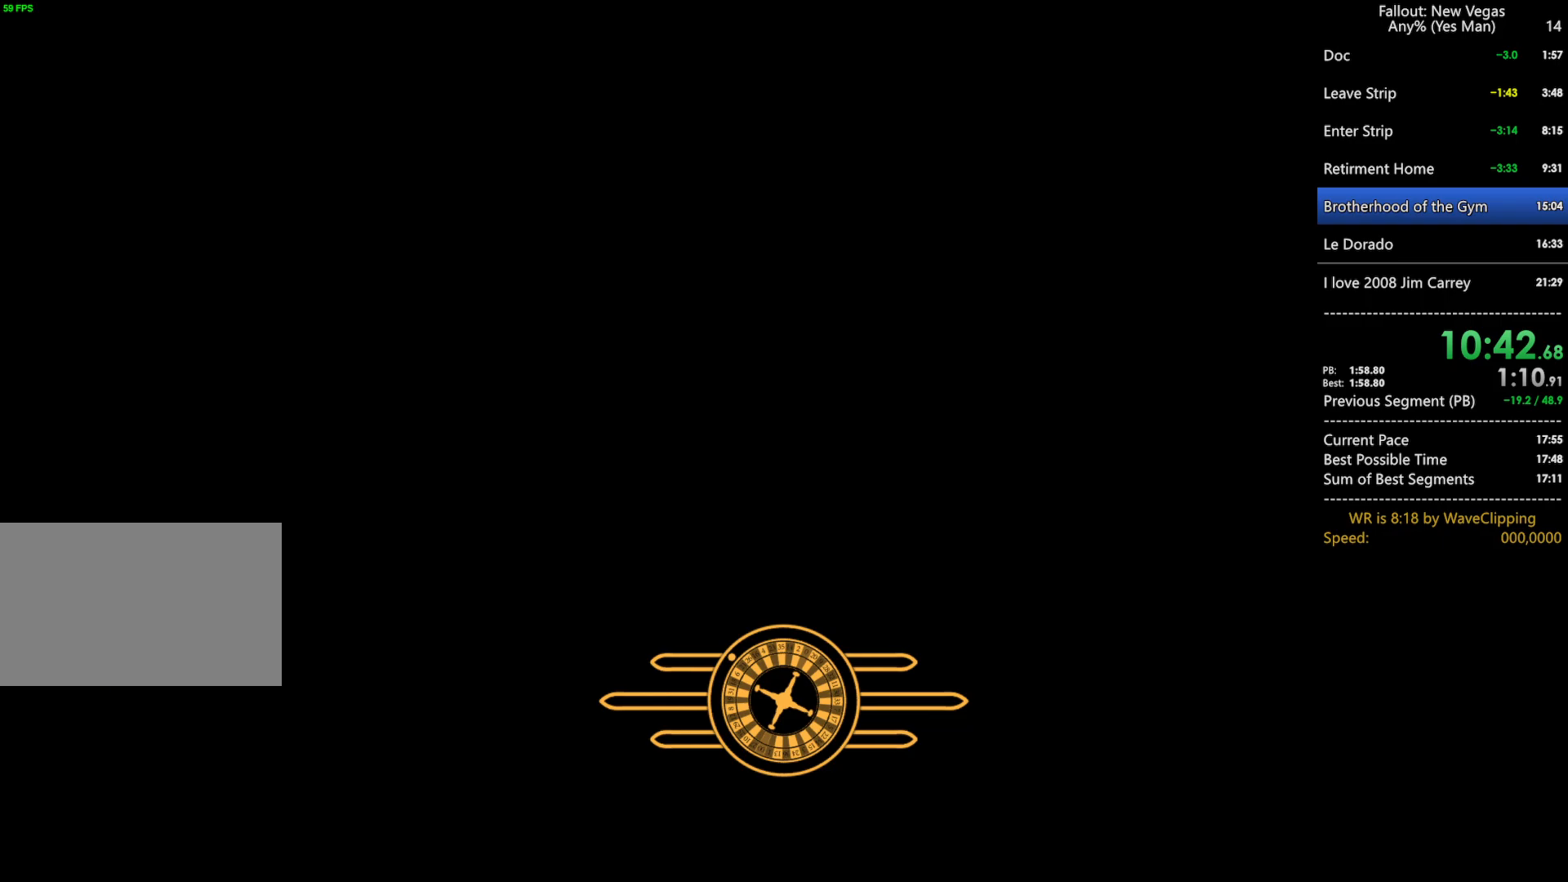
{"keys": [], "mouse": [], "mouse_move": "still", "events": [[183, "w", "up"], [250, "w", "down"], [483, "w", "up"]]}
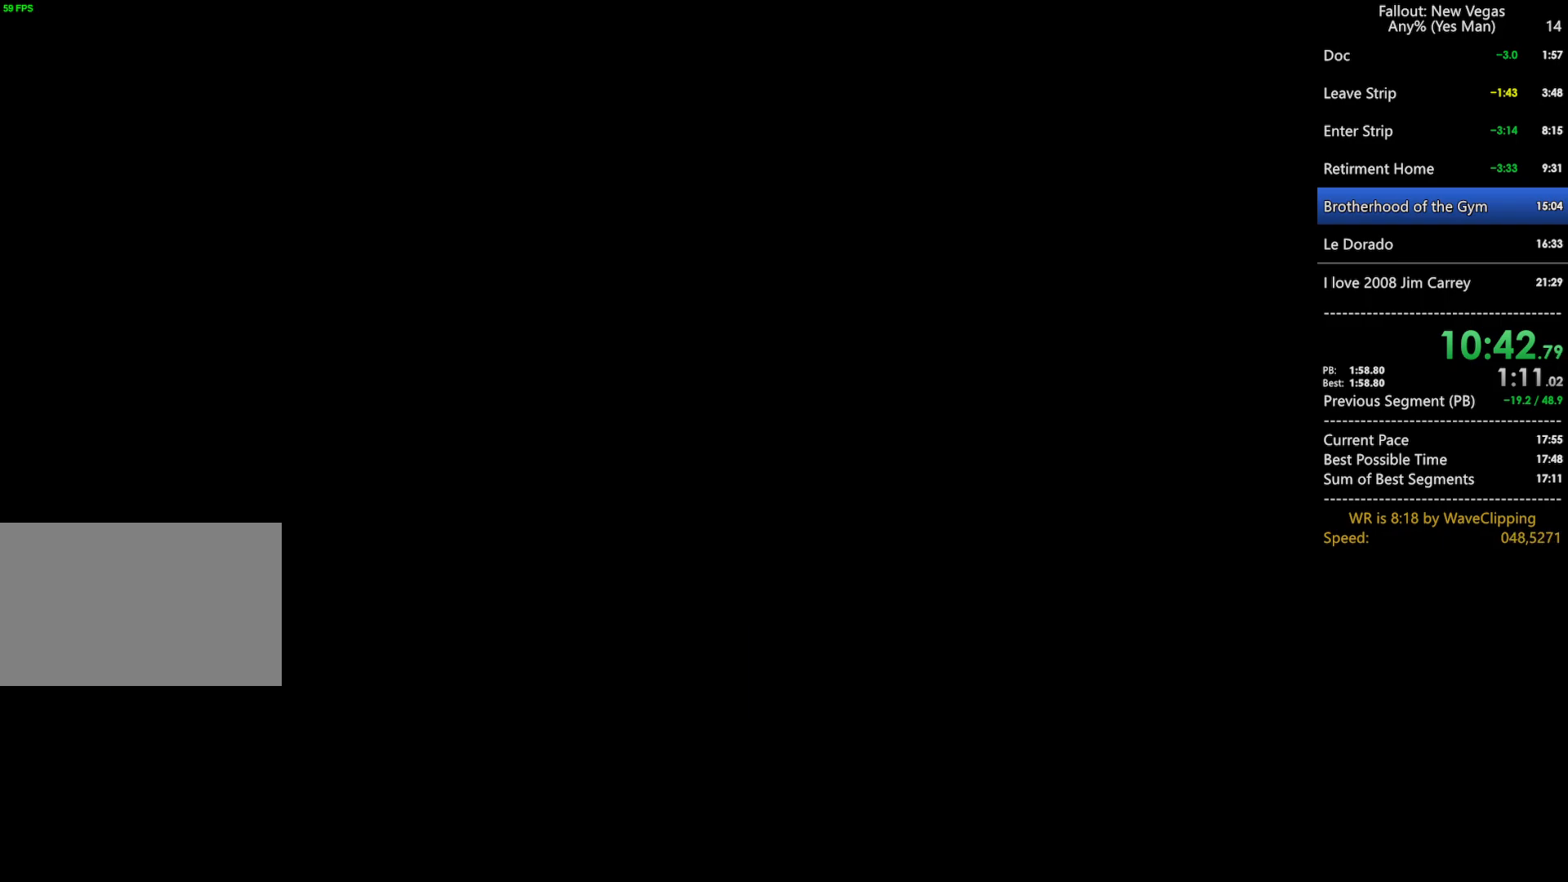
{"keys": ["w"], "mouse": [], "mouse_move": "still", "events": [[167, "w", "down"]]}
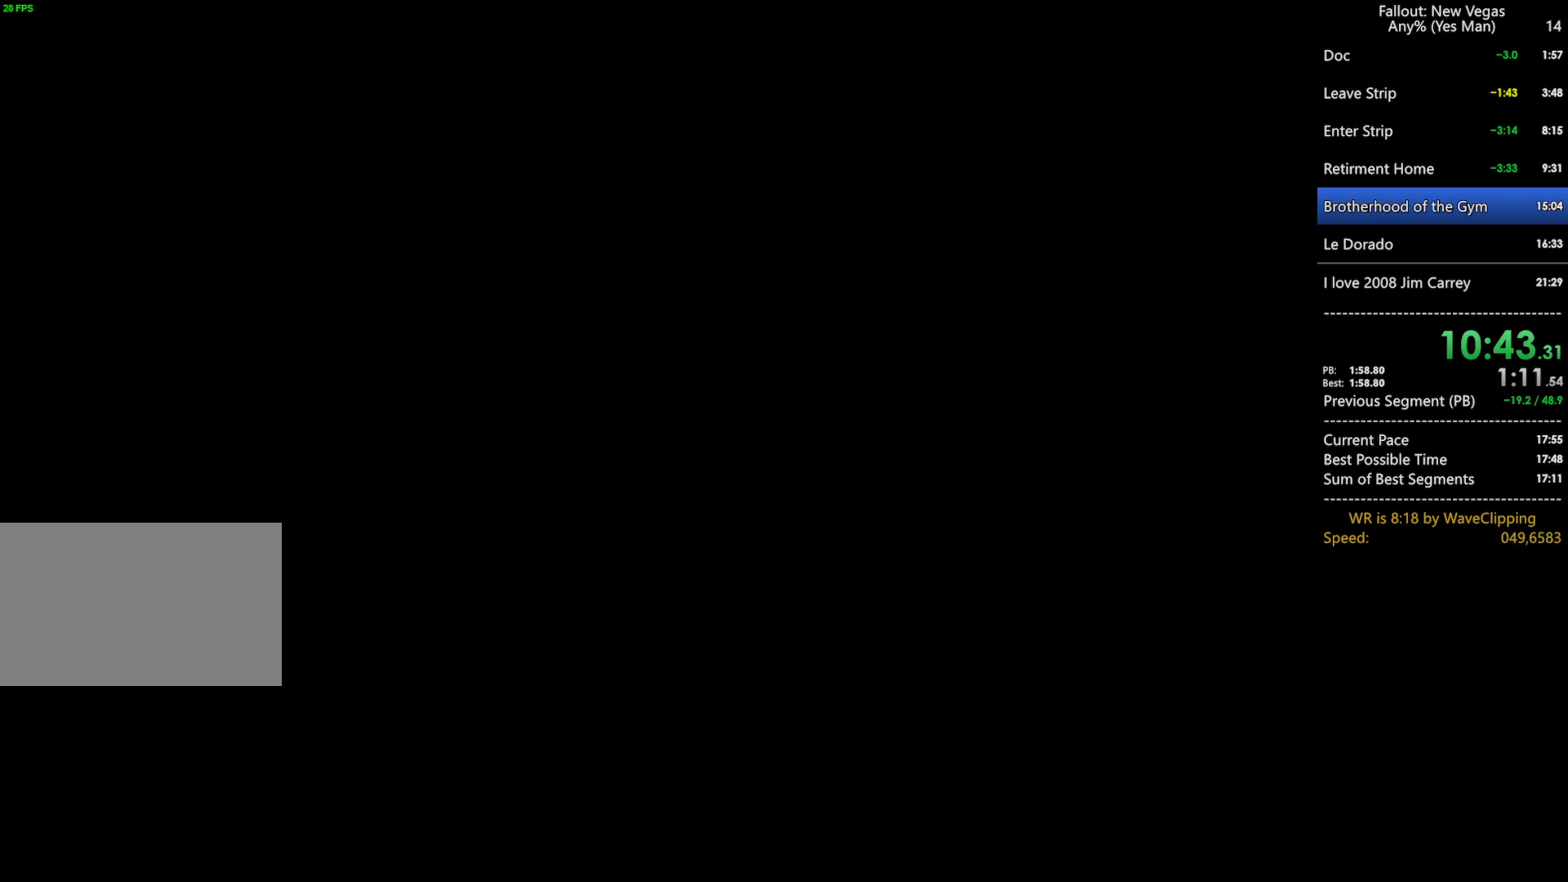
{"keys": ["w"], "mouse": [], "mouse_move": "still", "events": []}
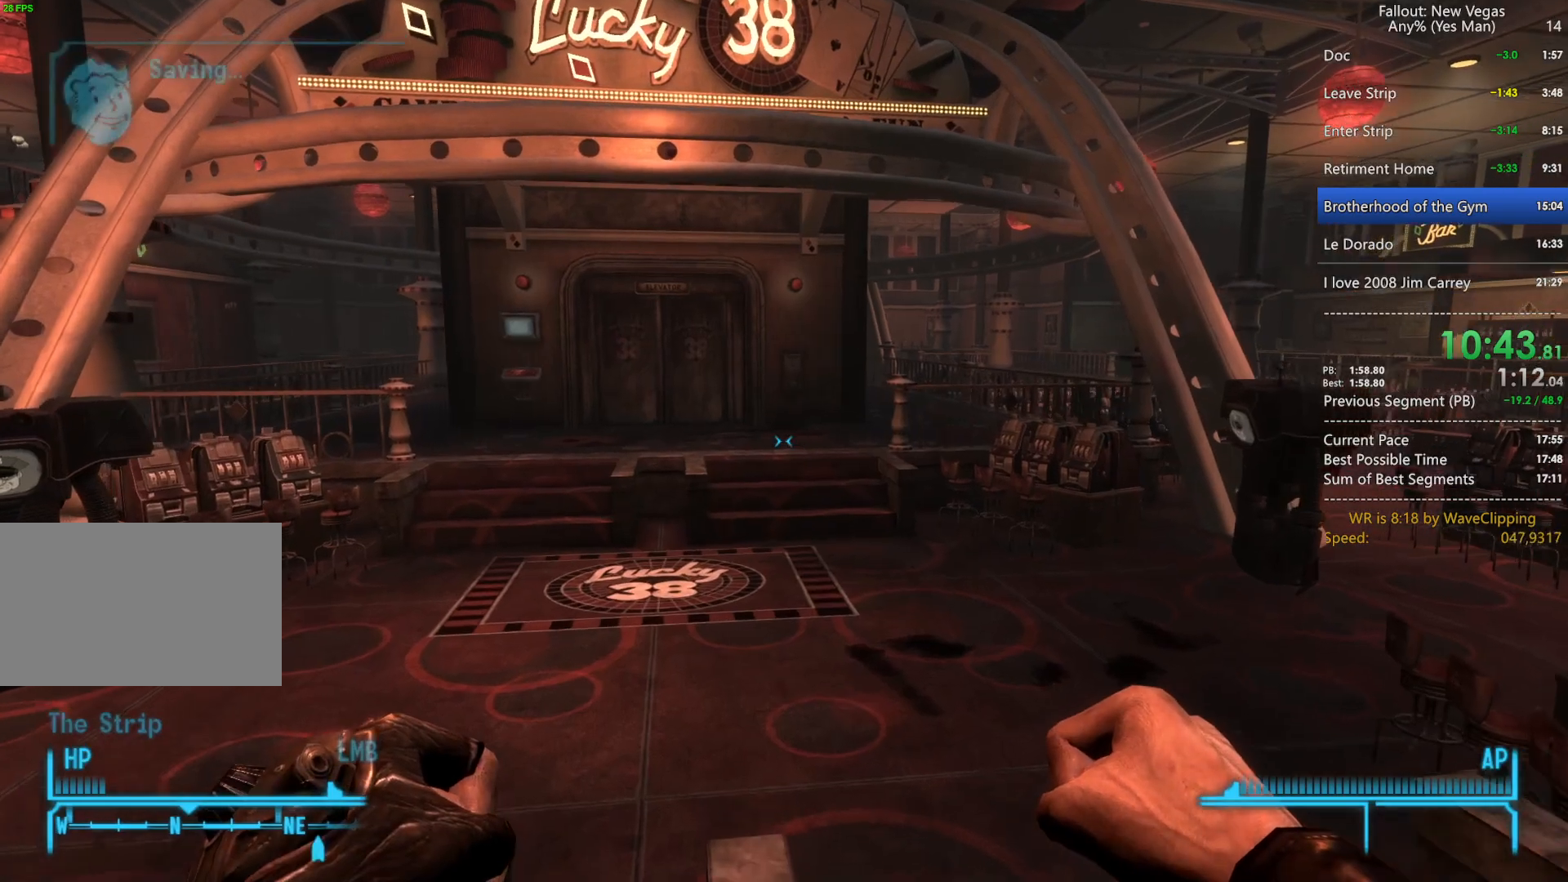
{"keys": ["w"], "mouse": [], "mouse_move": "still", "events": [[100, "space", "down"], [100, "w", "up"], [150, "w", "down"], [183, "space", "up"]]}
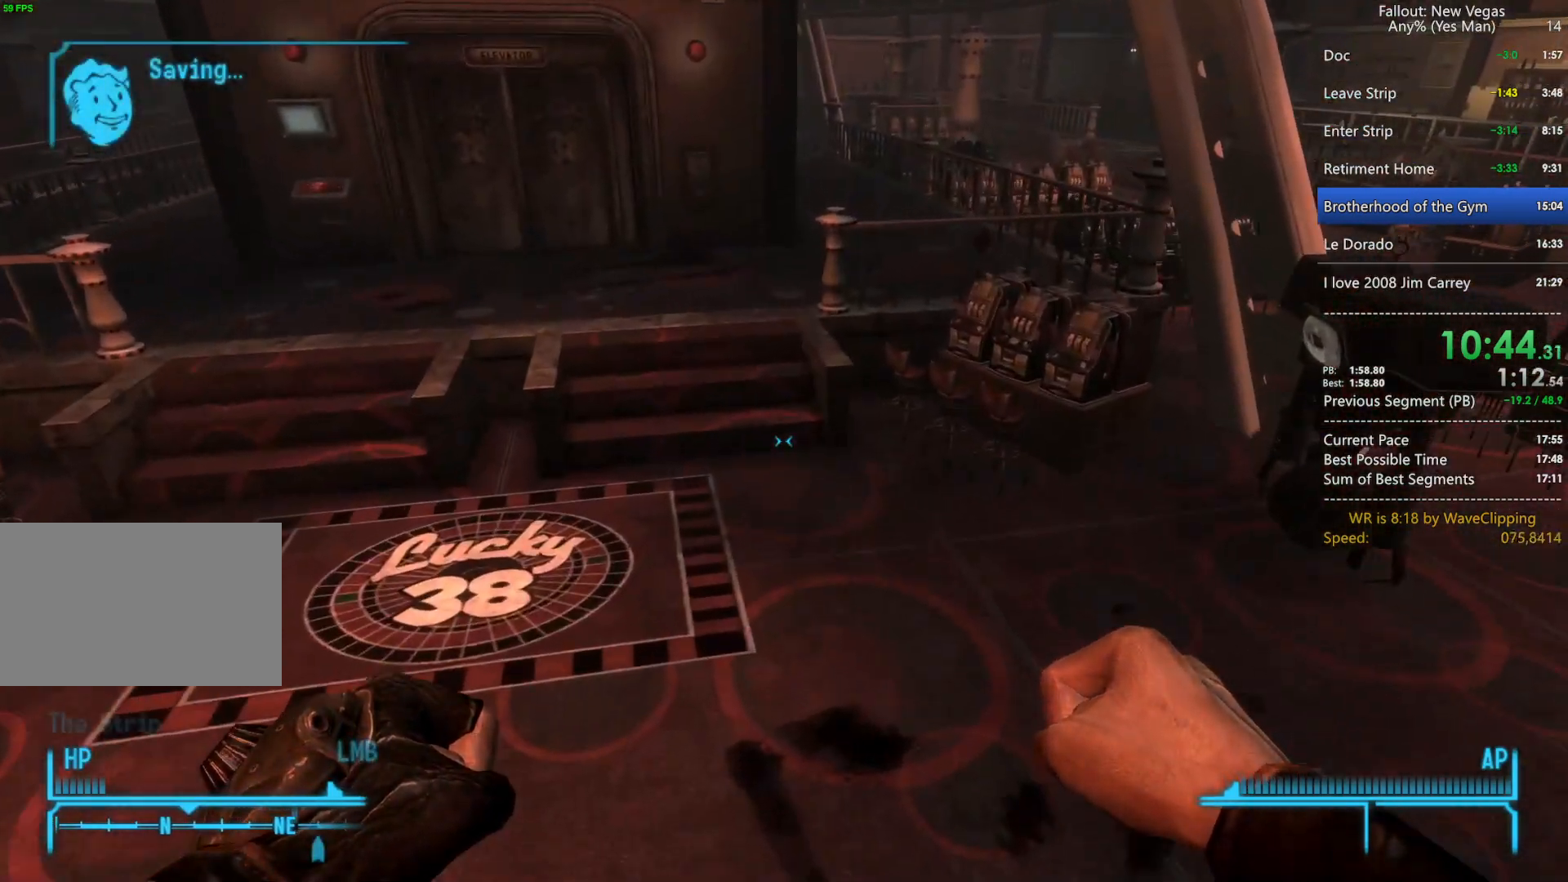
{"keys": ["w"], "mouse": [], "mouse_move": "still", "events": []}
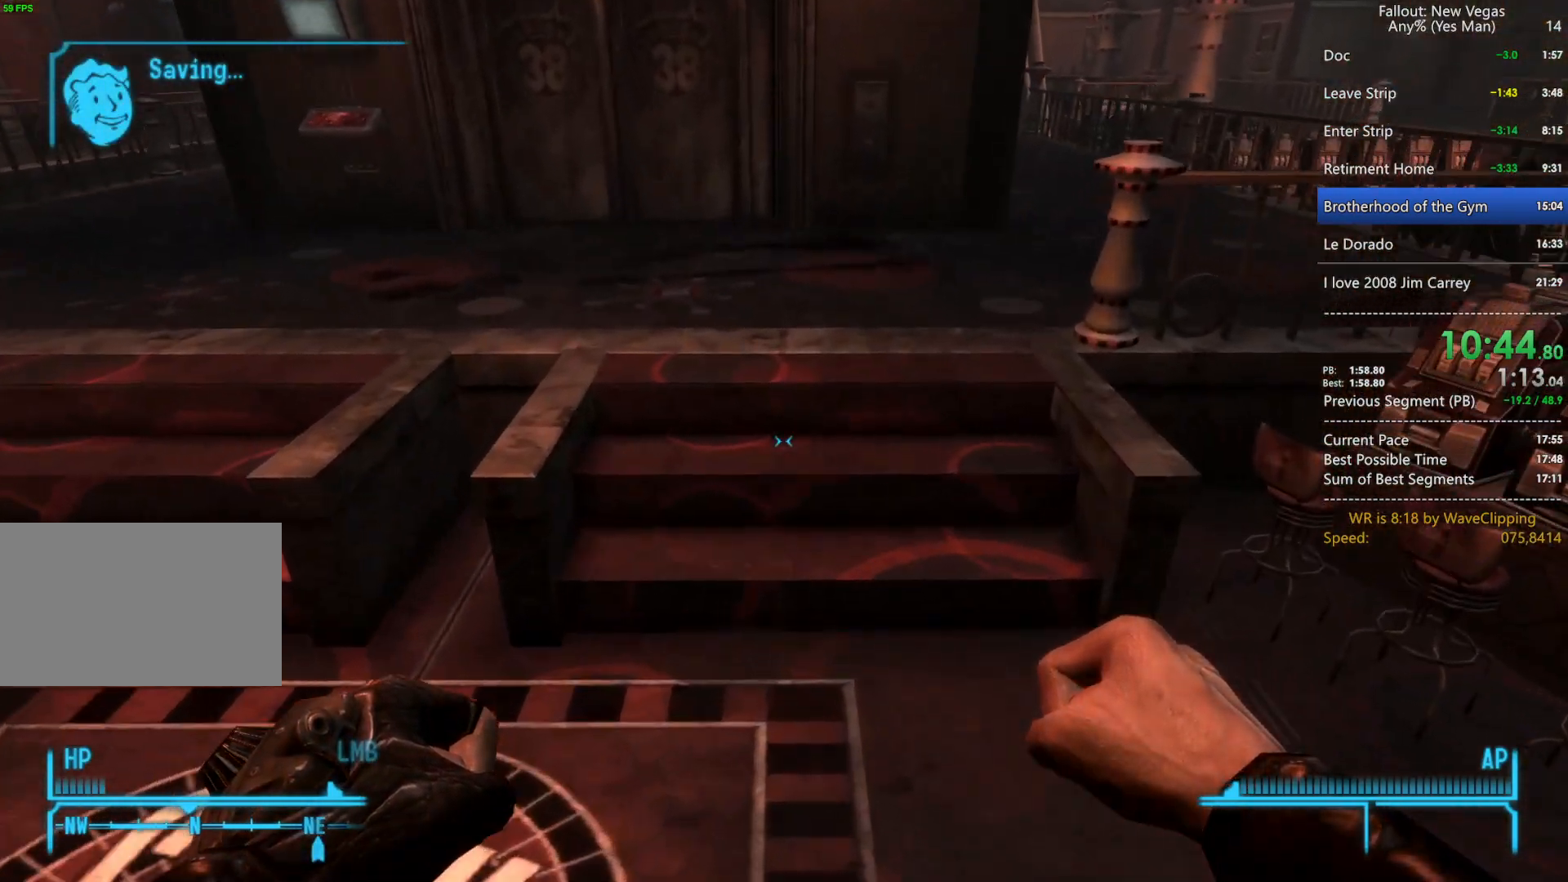
{"keys": ["w"], "mouse": [], "mouse_move": "still", "events": [[183, "space", "down"], [183, "w", "up"], [233, "w", "down"], [283, "space", "up"]]}
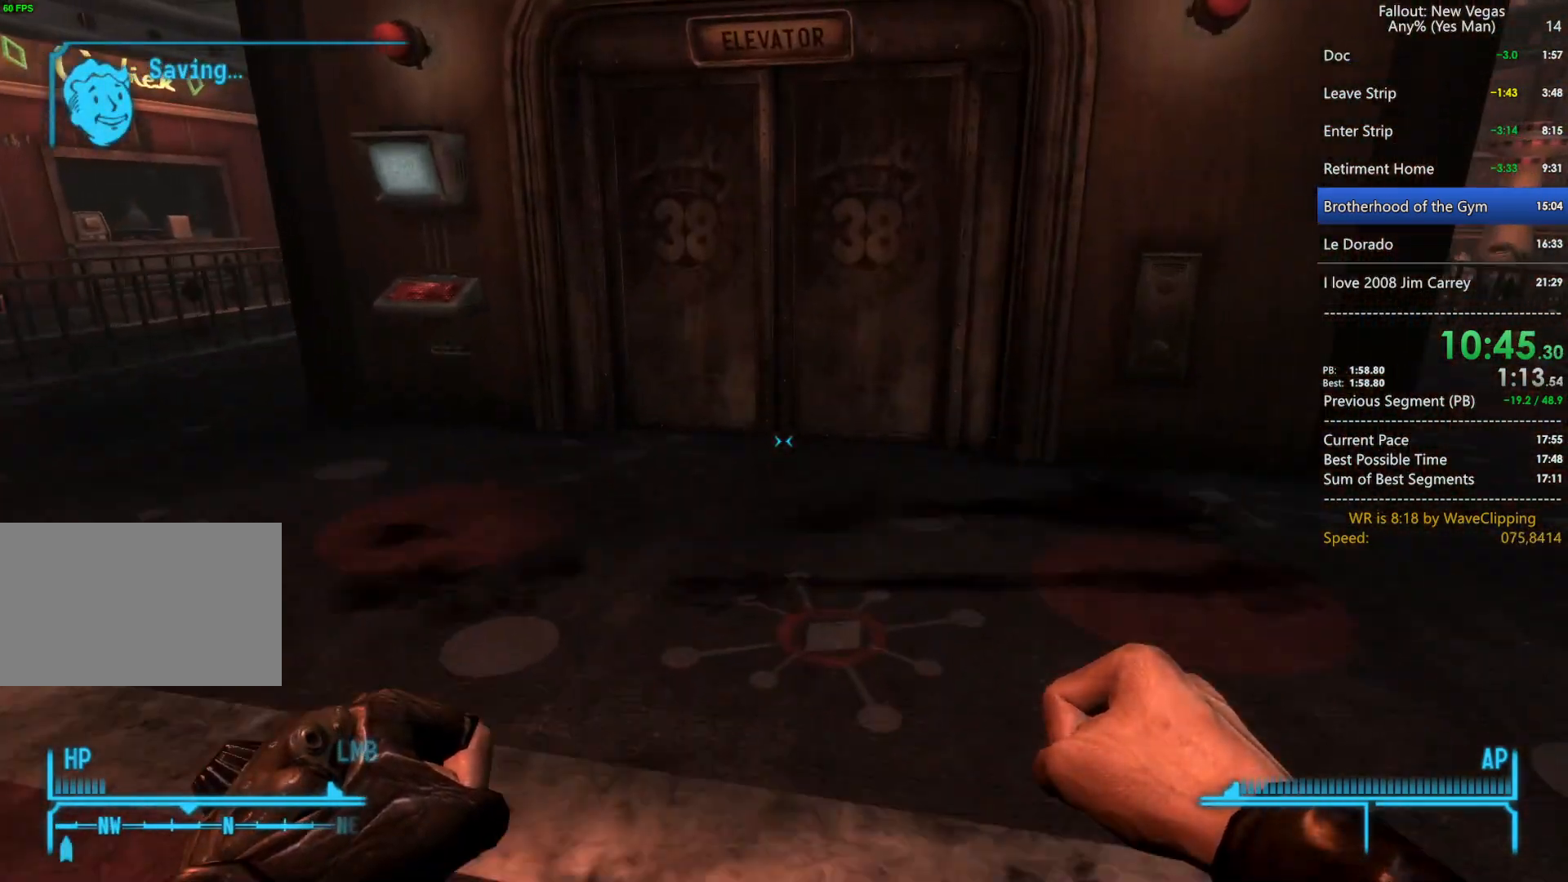
{"keys": ["w"], "mouse": [], "mouse_move": "still", "events": [[250, "w", "up"], [283, "space", "down"], [283, "w", "down"], [383, "space", "up"]]}
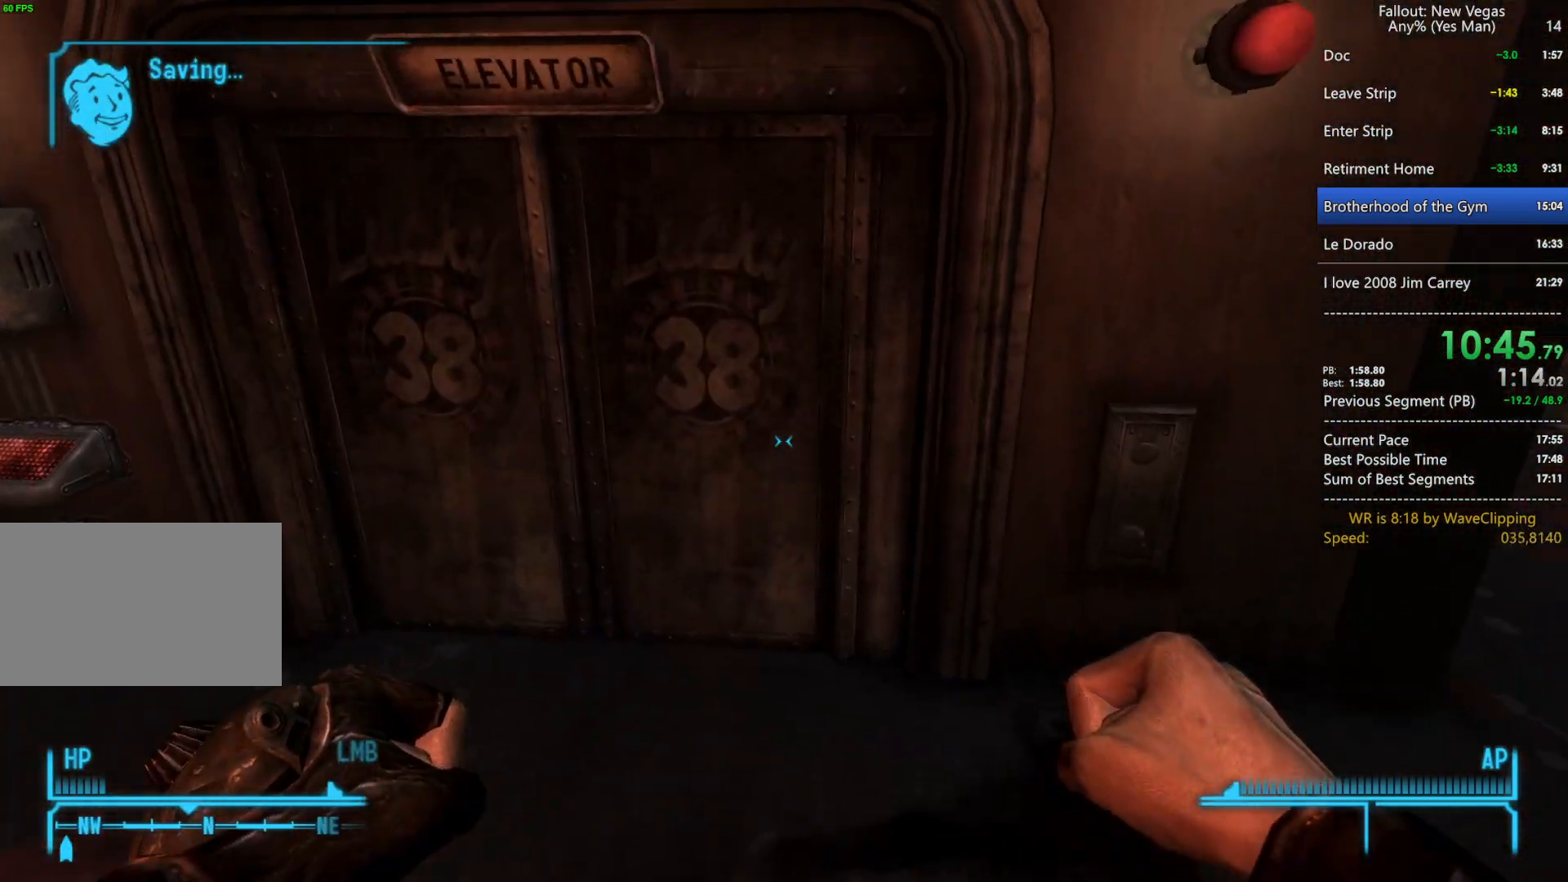
{"keys": ["e", "w"], "mouse": [], "mouse_move": "still", "events": [[300, "e", "down"], [400, "e", "up"], [500, "e", "down"]]}
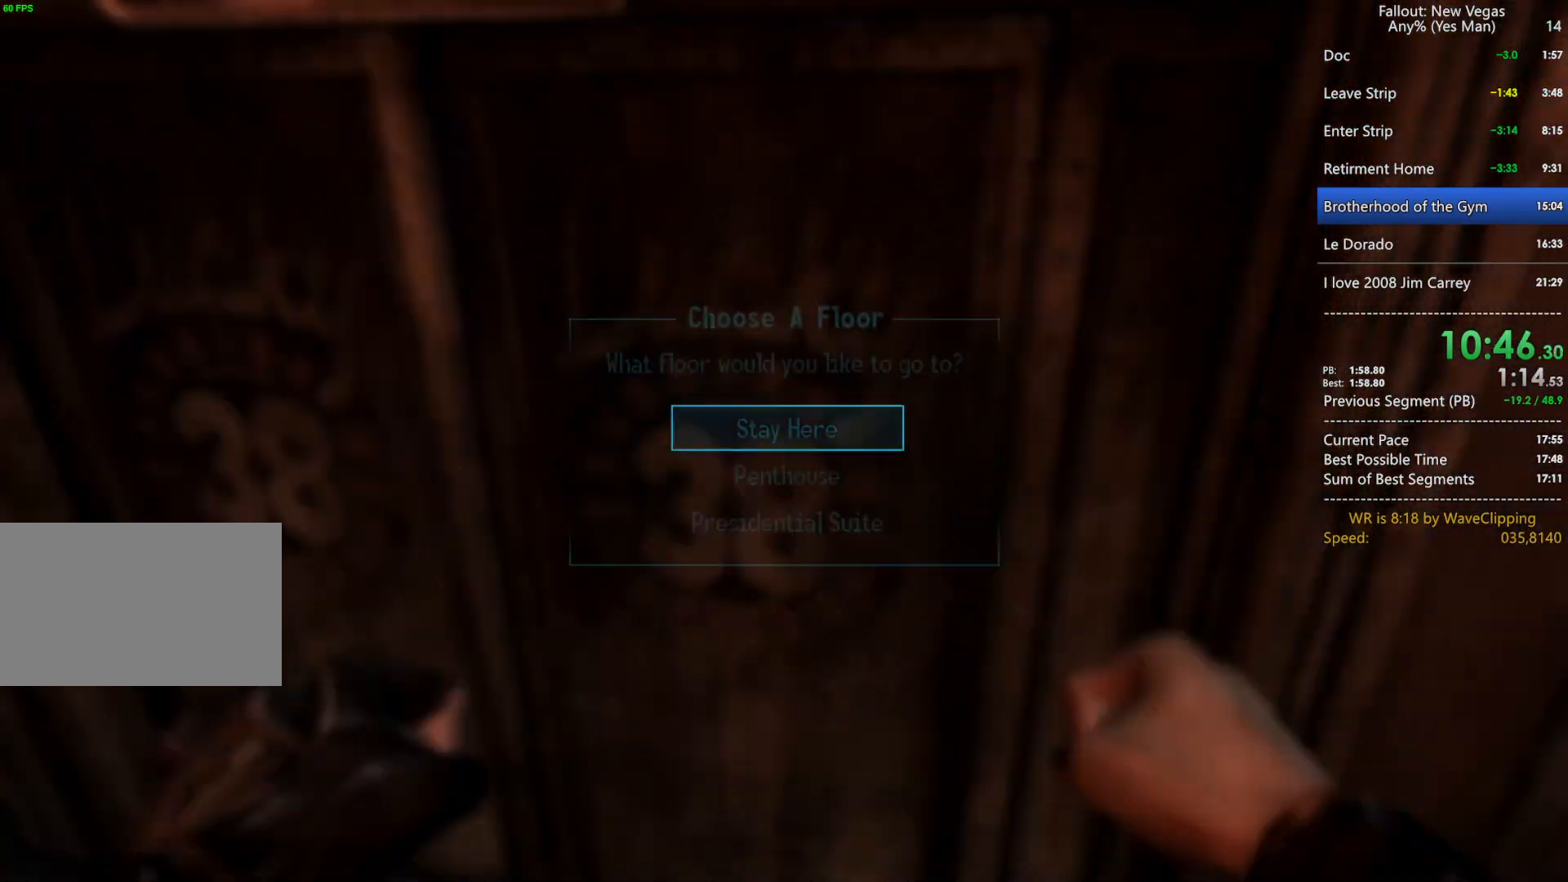
{"keys": [], "mouse": ["left"], "mouse_move": "still", "events": [[50, "e", "up"], [83, "e", "down"], [133, "w", "up"], [233, "e", "up"], [450, "mouse_left", "down"]]}
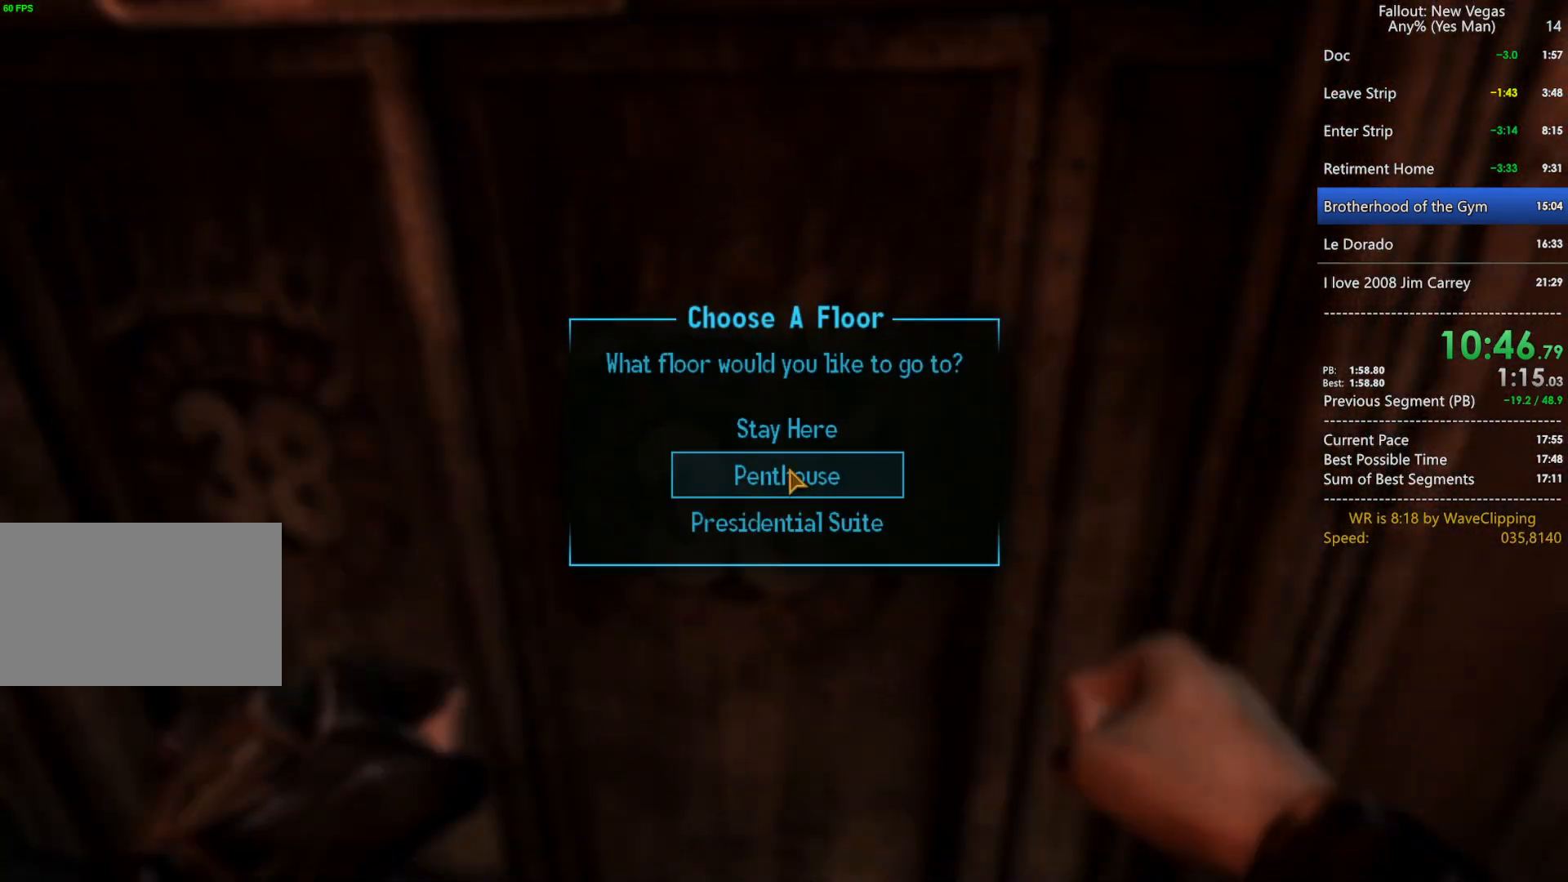
{"keys": ["w"], "mouse": [], "mouse_move": "still", "events": [[100, "mouse_left", "up"], [233, "mouse_left", "down"], [333, "mouse_left", "up"], [333, "w", "down"]]}
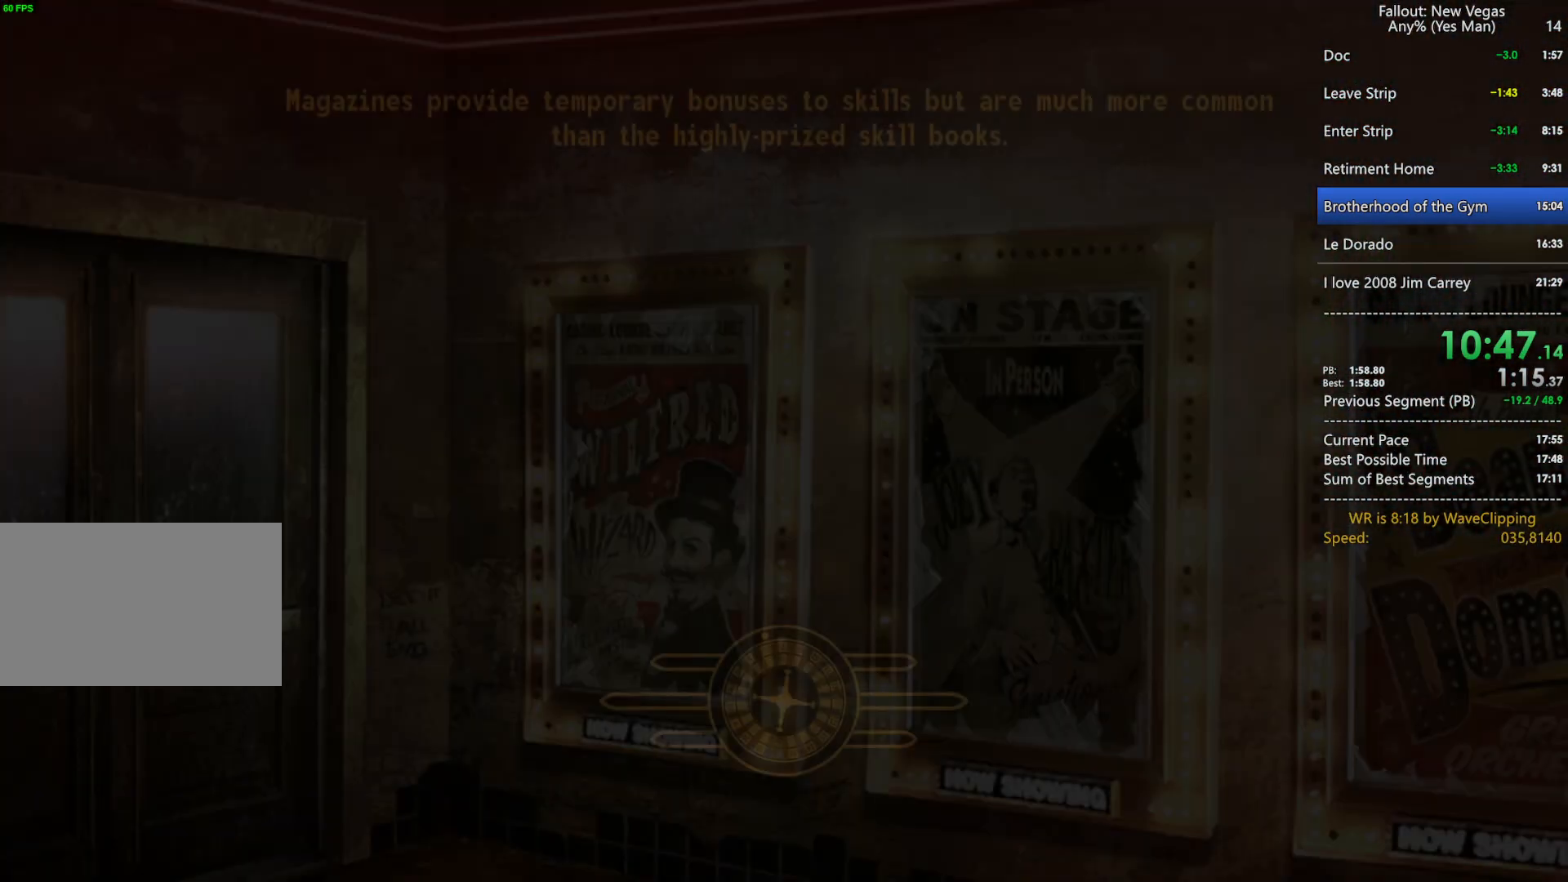
{"keys": ["a", "w"], "mouse": [], "mouse_move": "still", "events": [[217, "a", "down"]]}
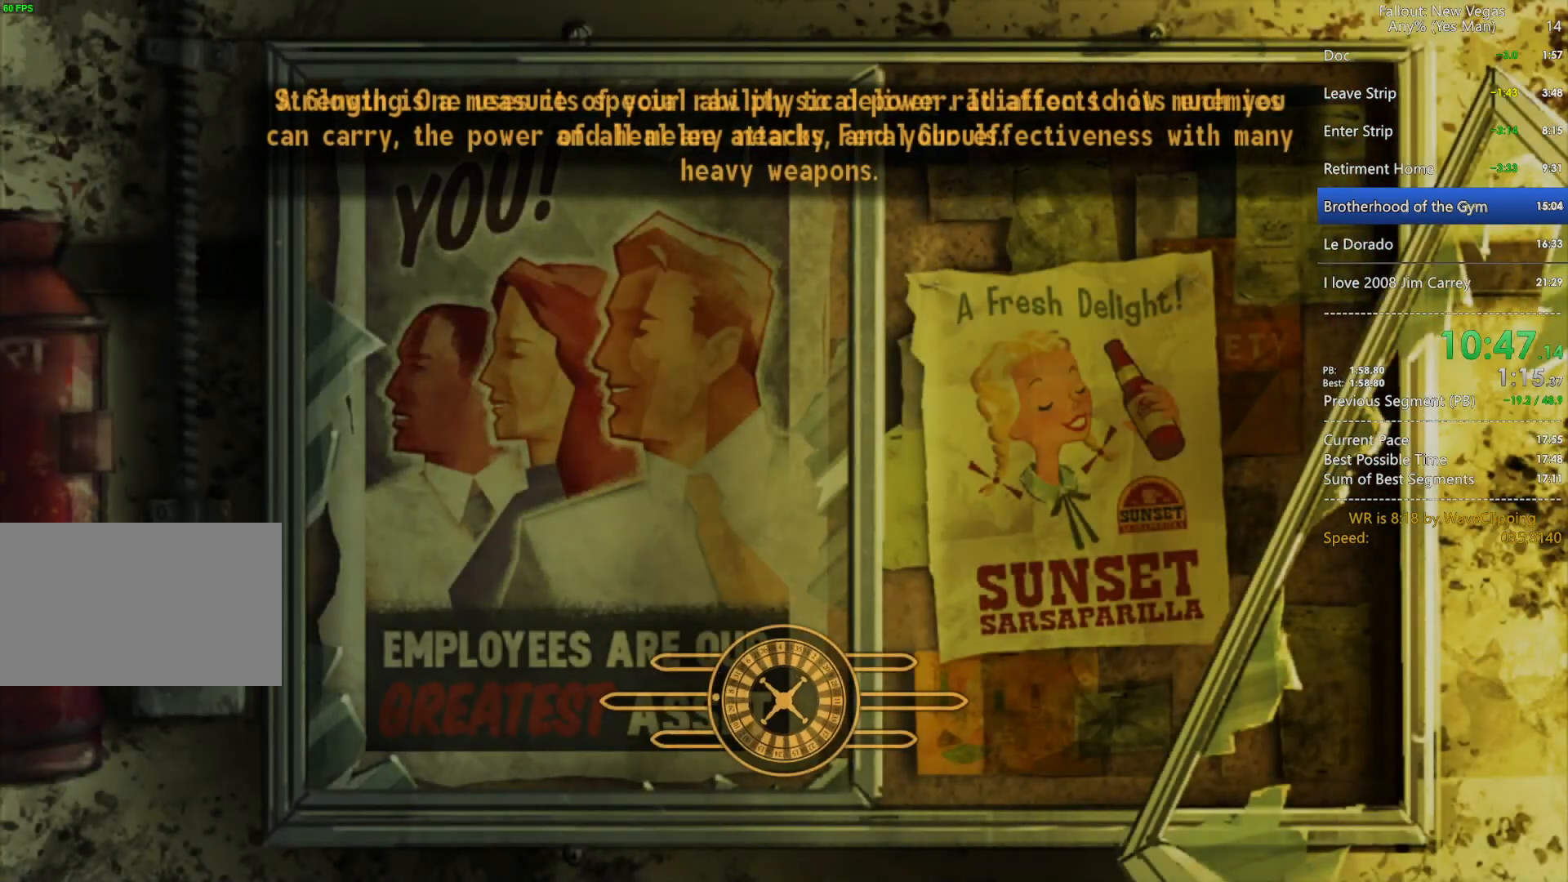
{"keys": ["a", "w"], "mouse": [], "mouse_move": "still", "events": []}
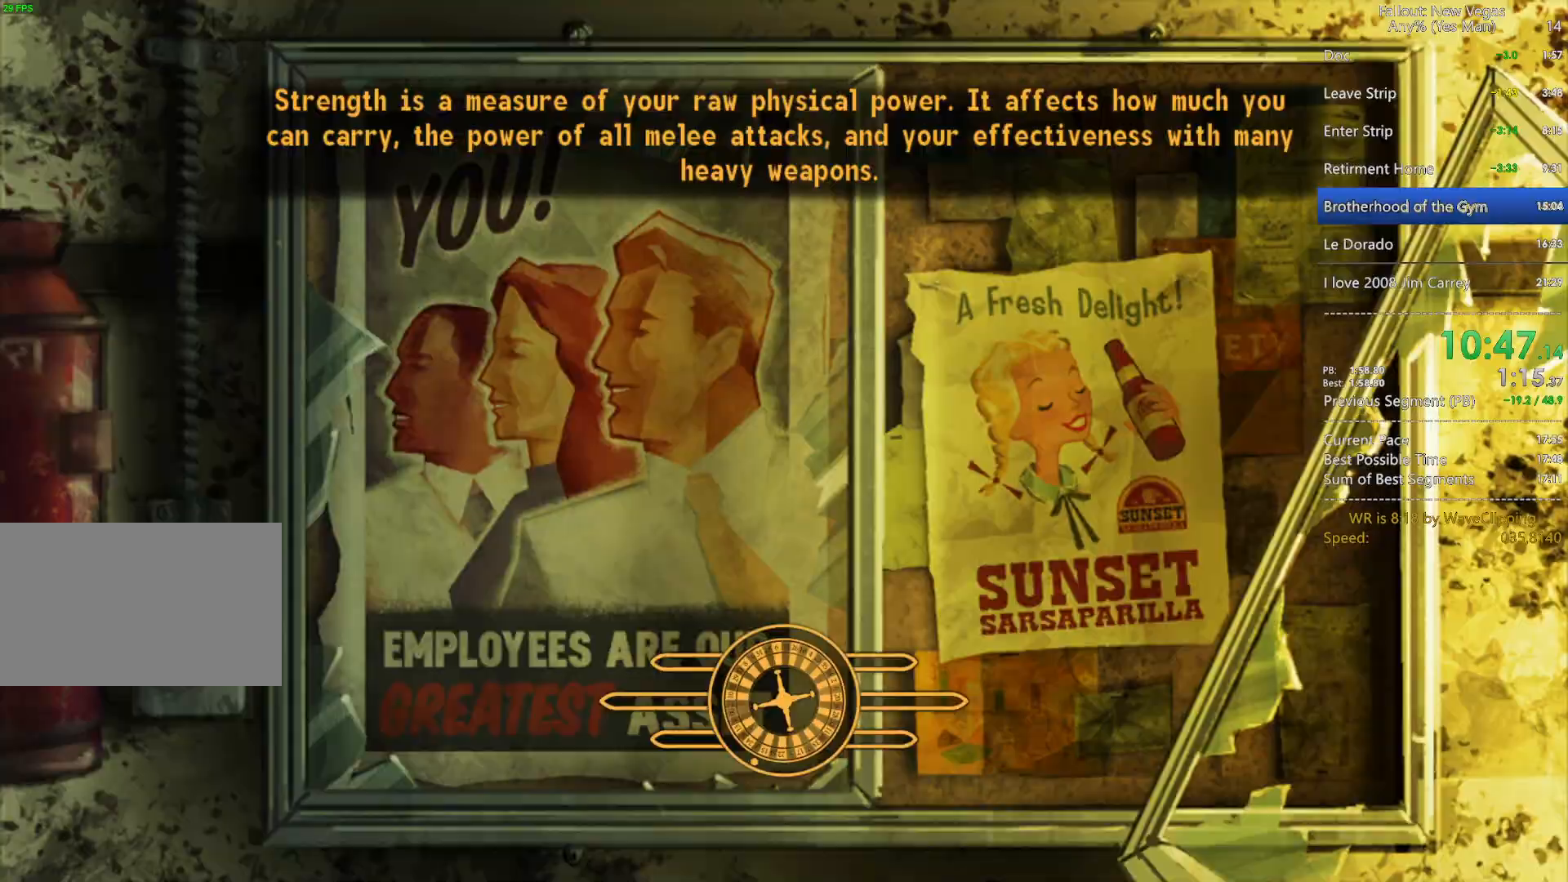
{"keys": ["a", "w"], "mouse": [], "mouse_move": "still", "events": [[383, "mouse_left", "down"], [467, "mouse_left", "up"]]}
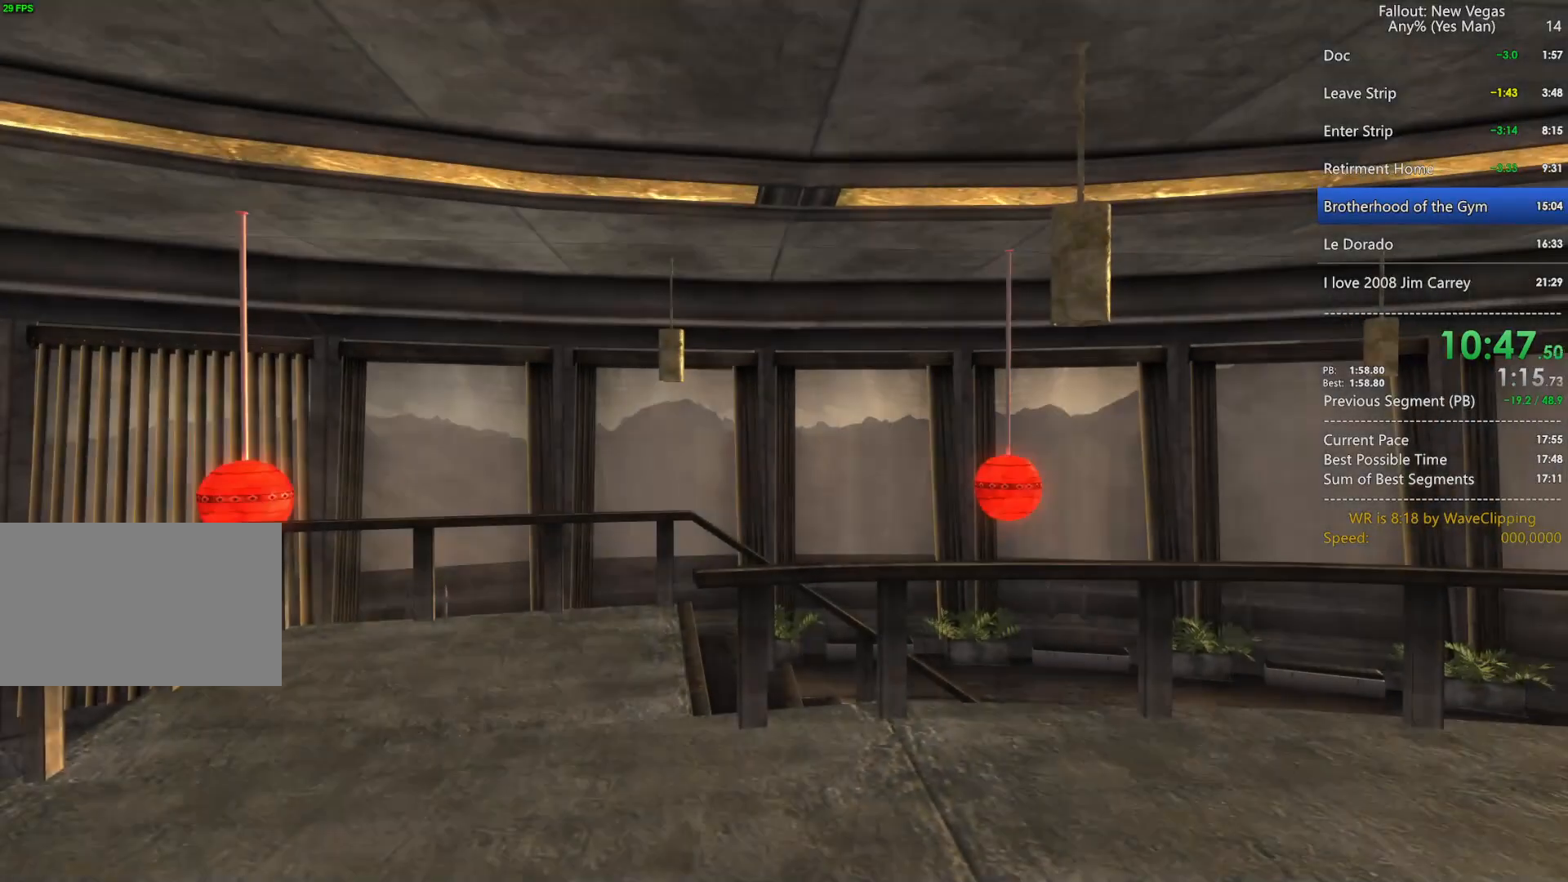
{"keys": [], "mouse": ["left"], "mouse_move": "still", "events": [[67, "mouse_left", "down"], [117, "mouse_left", "up"], [450, "a", "up"], [450, "mouse_left", "down"], [450, "w", "up"]]}
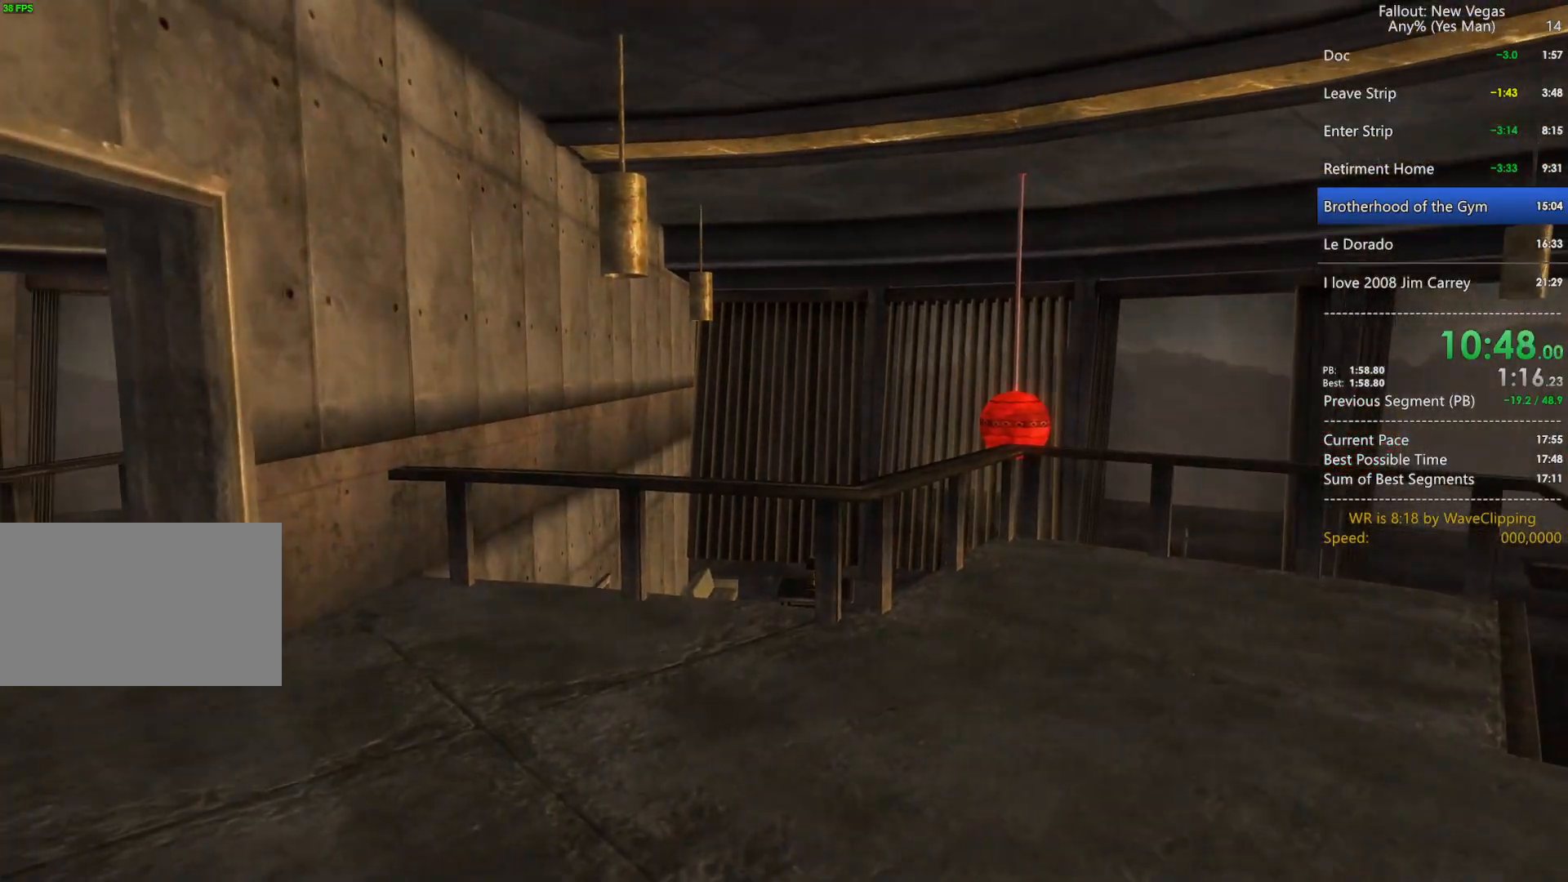
{"keys": [], "mouse": [], "mouse_move": "still", "events": [[33, "mouse_left", "up"], [133, "mouse_left", "down"], [233, "mouse_left", "up"], [317, "mouse_left", "down"], [417, "mouse_left", "up"]]}
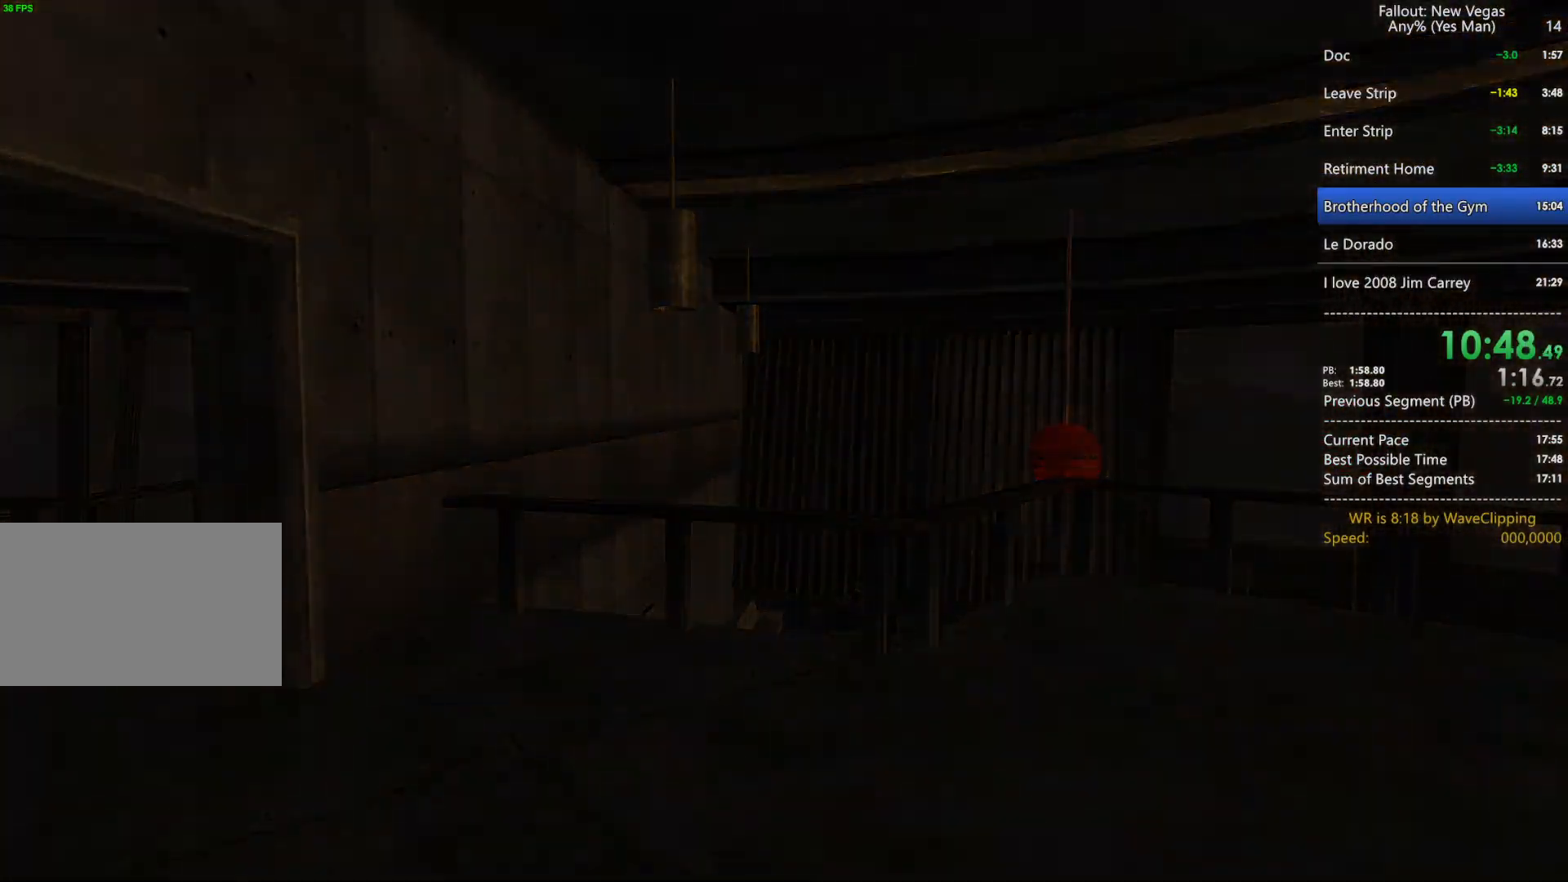
{"keys": [], "mouse": [], "mouse_move": "still", "events": [[17, "mouse_left", "down"], [100, "mouse_left", "up"], [150, "mouse_left", "down"], [250, "mouse_left", "up"], [333, "mouse_left", "down"], [433, "mouse_left", "up"]]}
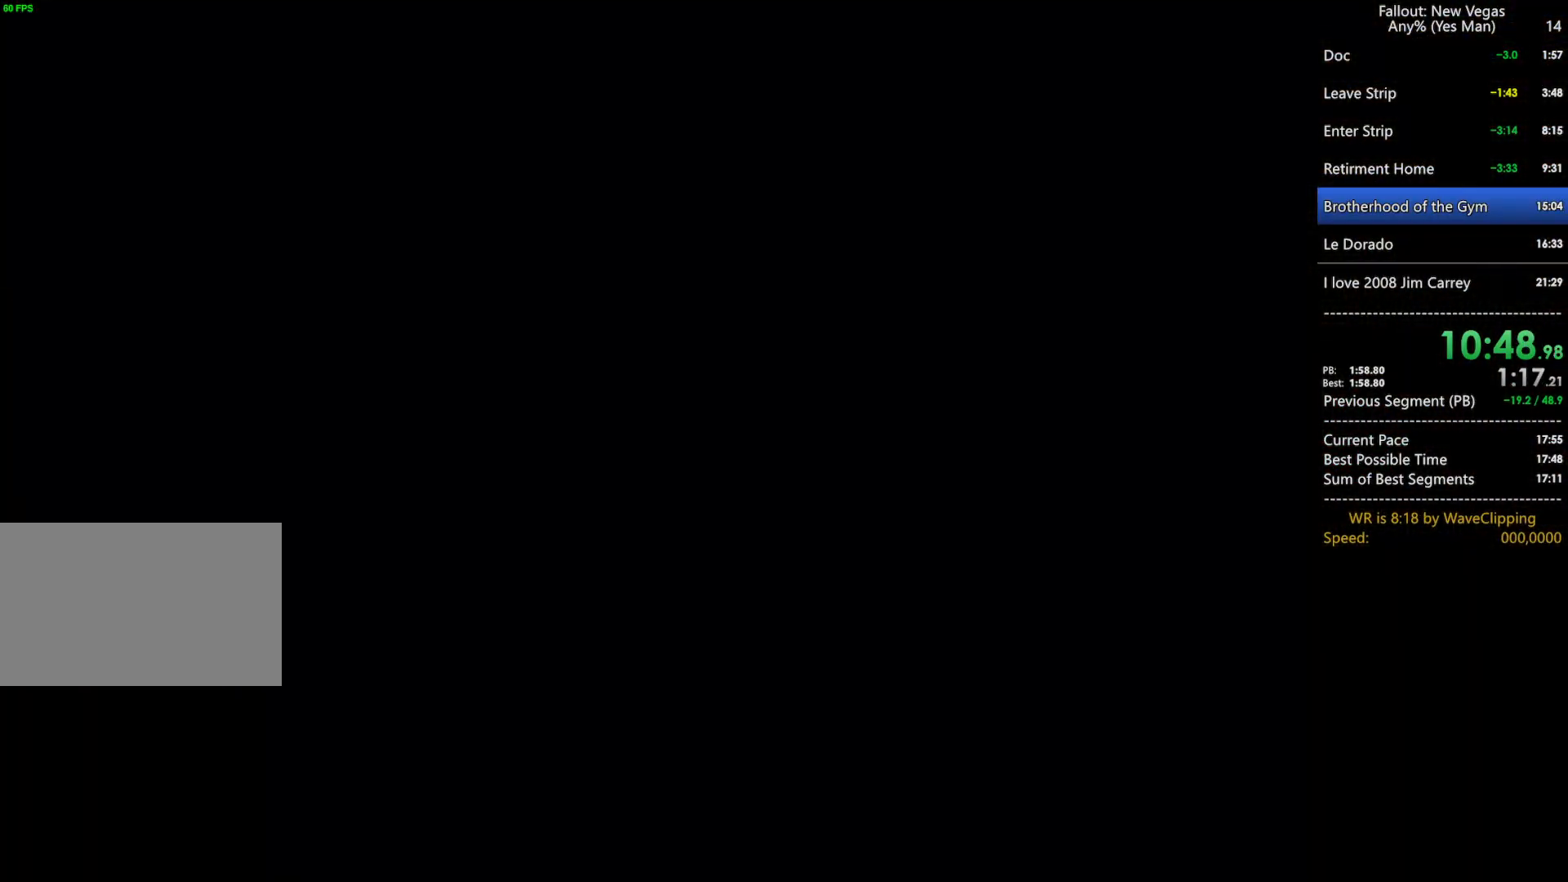
{"keys": [], "mouse": [], "mouse_move": "still", "events": [[67, "mouse_left", "down"], [117, "mouse_left", "up"], [217, "mouse_left", "down"], [300, "mouse_left", "up"], [450, "mouse_left", "down"], [500, "mouse_left", "up"]]}
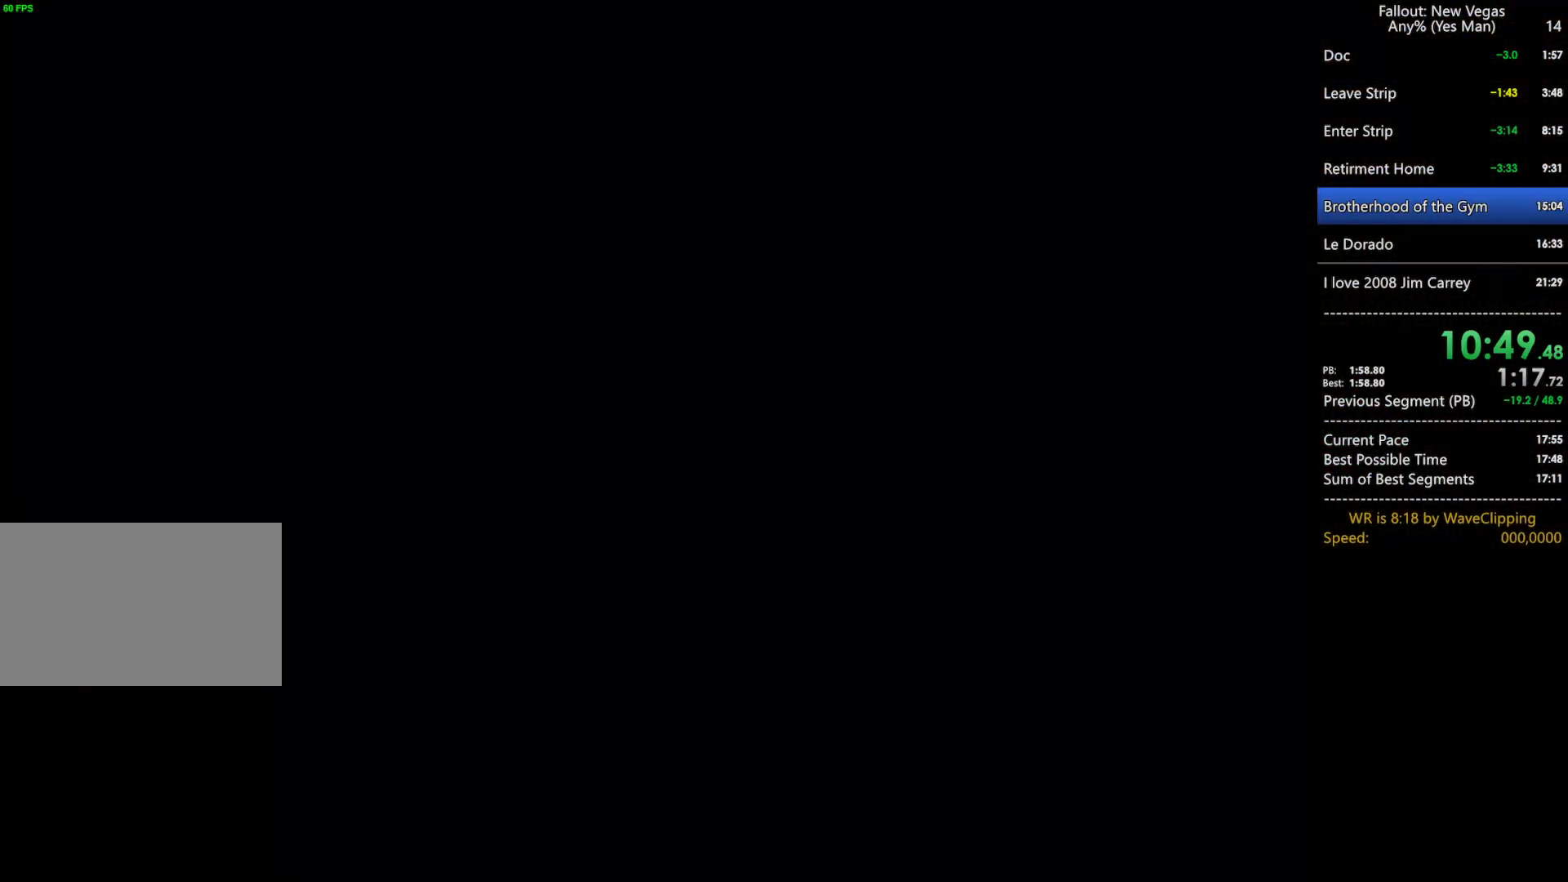
{"keys": [], "mouse": ["left"], "mouse_move": "still", "events": [[133, "mouse_left", "down"], [183, "mouse_left", "up"], [283, "mouse_left", "down"], [367, "mouse_left", "up"], [417, "mouse_left", "down"]]}
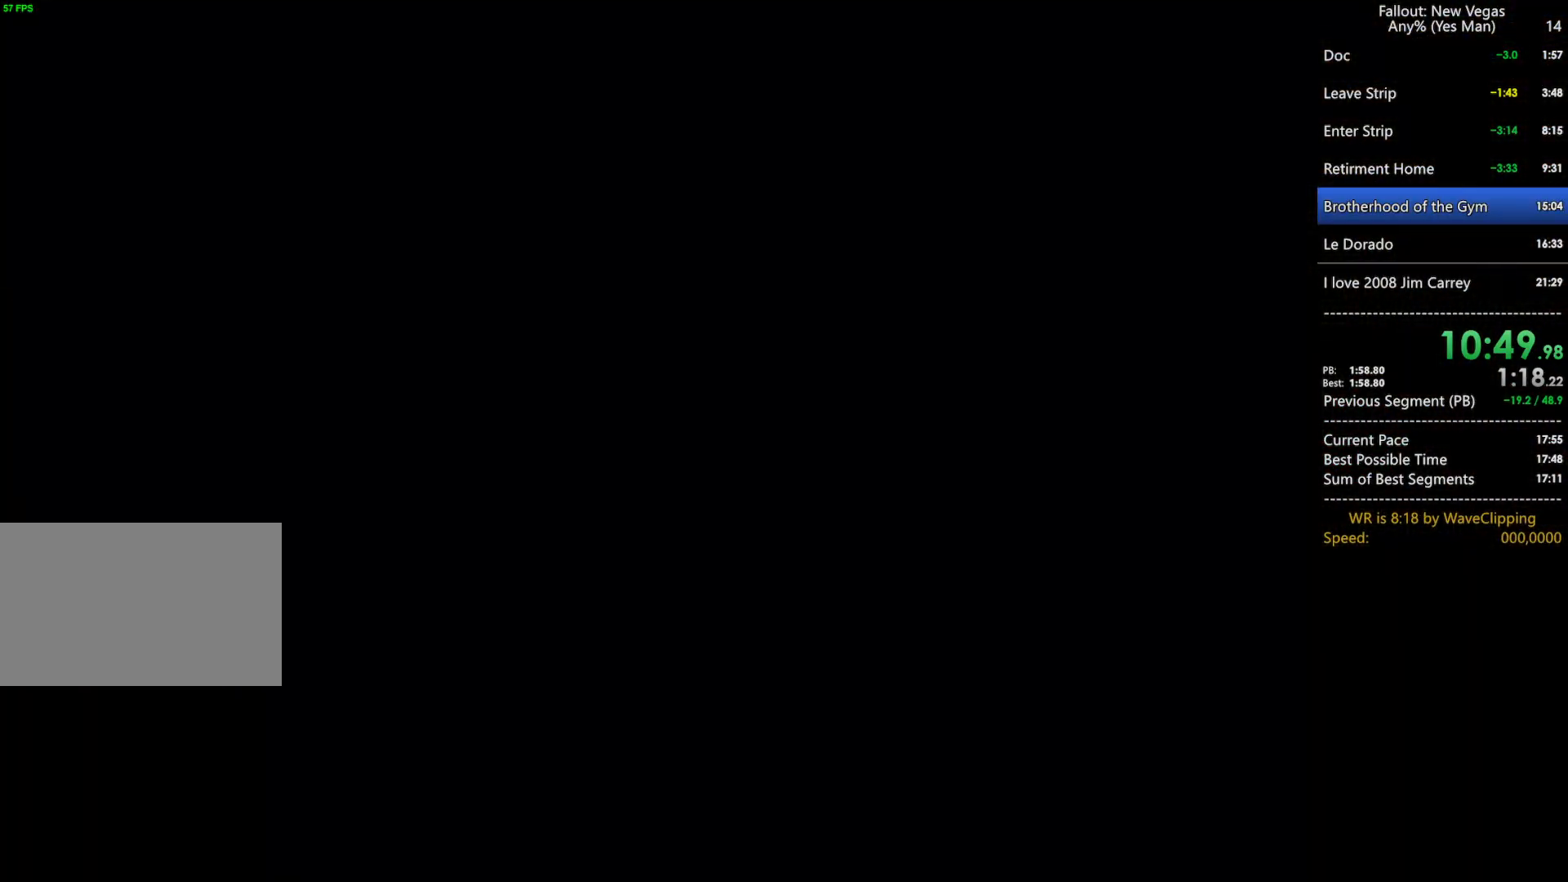
{"keys": [], "mouse": ["left"], "mouse_move": "still", "events": [[17, "mouse_left", "up"], [100, "mouse_left", "down"], [150, "mouse_left", "up"], [250, "mouse_left", "down"], [283, "mouse_left", "up"], [383, "mouse_left", "down"]]}
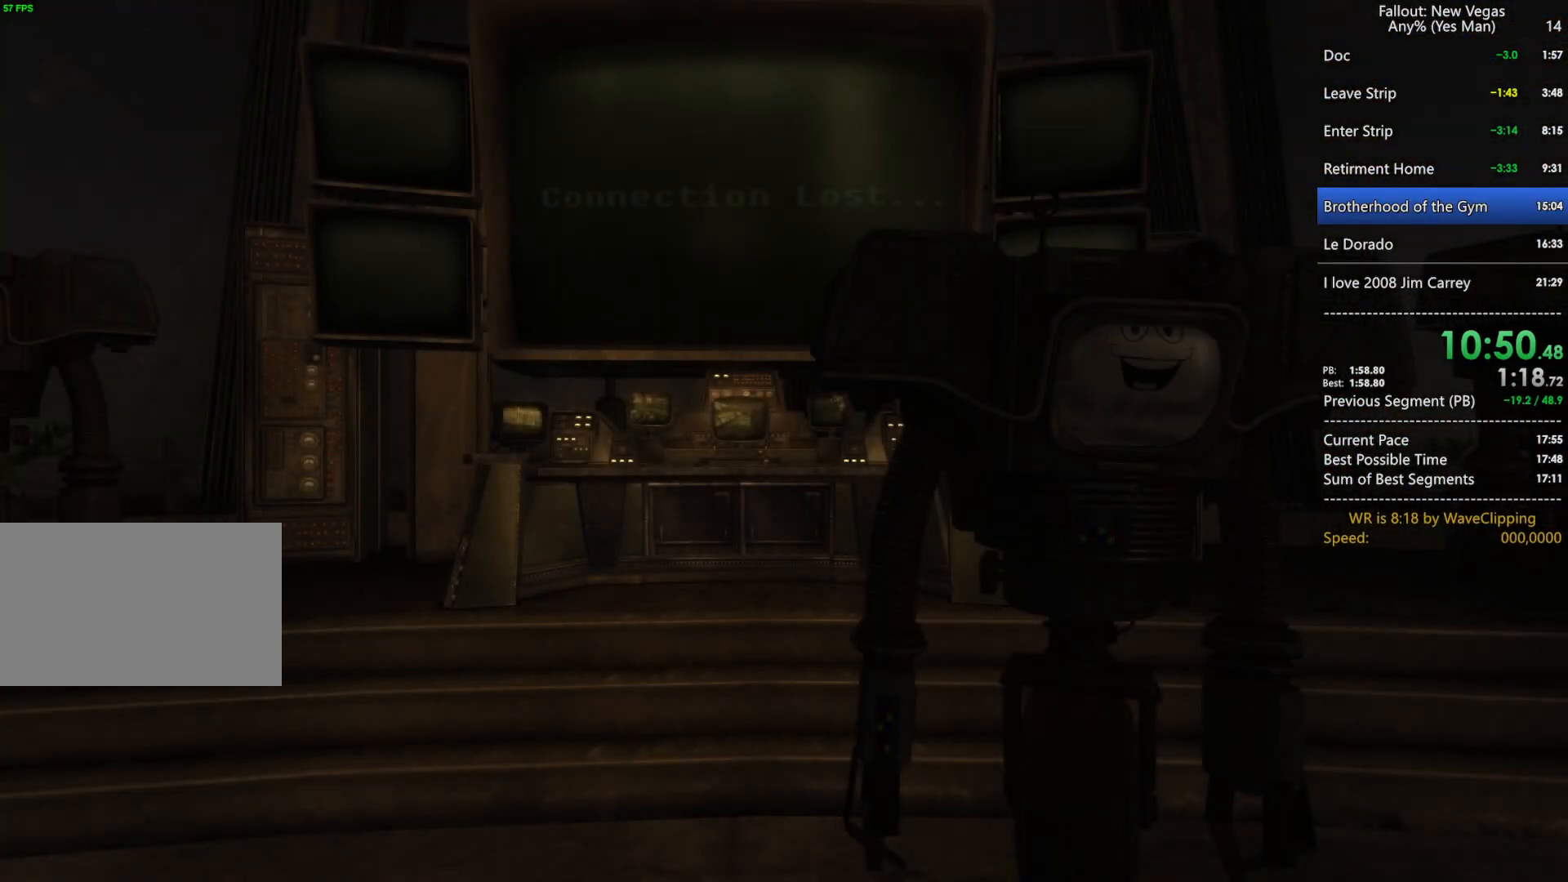
{"keys": [], "mouse": [], "mouse_move": "still", "events": [[17, "mouse_left", "up"], [67, "mouse_left", "down"], [167, "mouse_left", "up"], [250, "mouse_left", "down"], [350, "mouse_left", "up"], [400, "mouse_left", "down"], [500, "mouse_left", "up"]]}
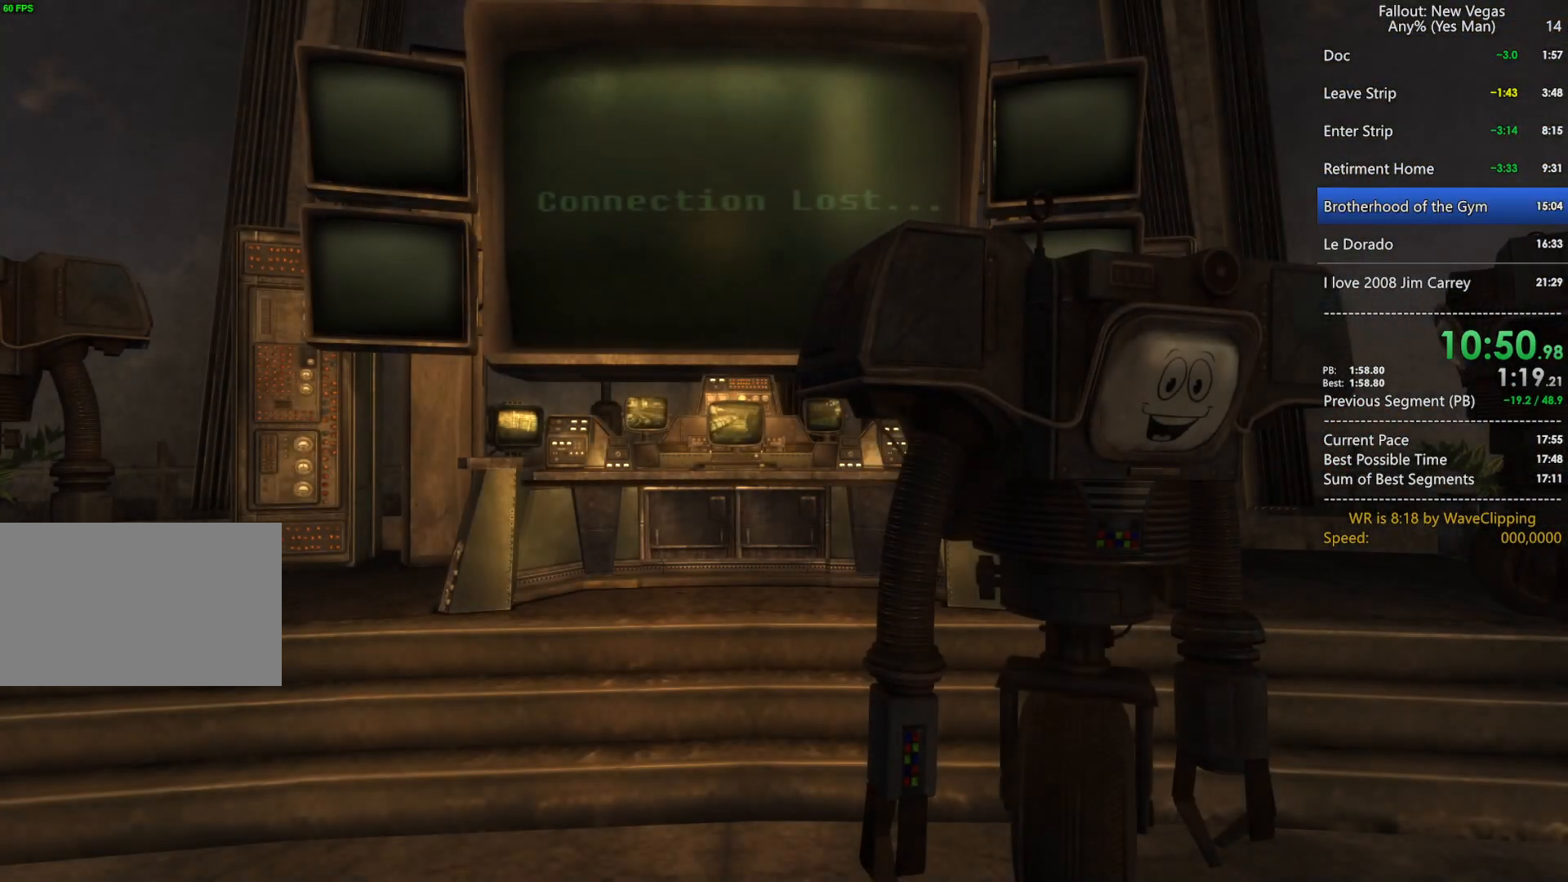
{"keys": [], "mouse": ["left"], "mouse_move": "still", "events": [[83, "mouse_left", "down"], [183, "mouse_left", "up"], [217, "mouse_left", "down"], [317, "mouse_left", "up"], [417, "mouse_left", "down"]]}
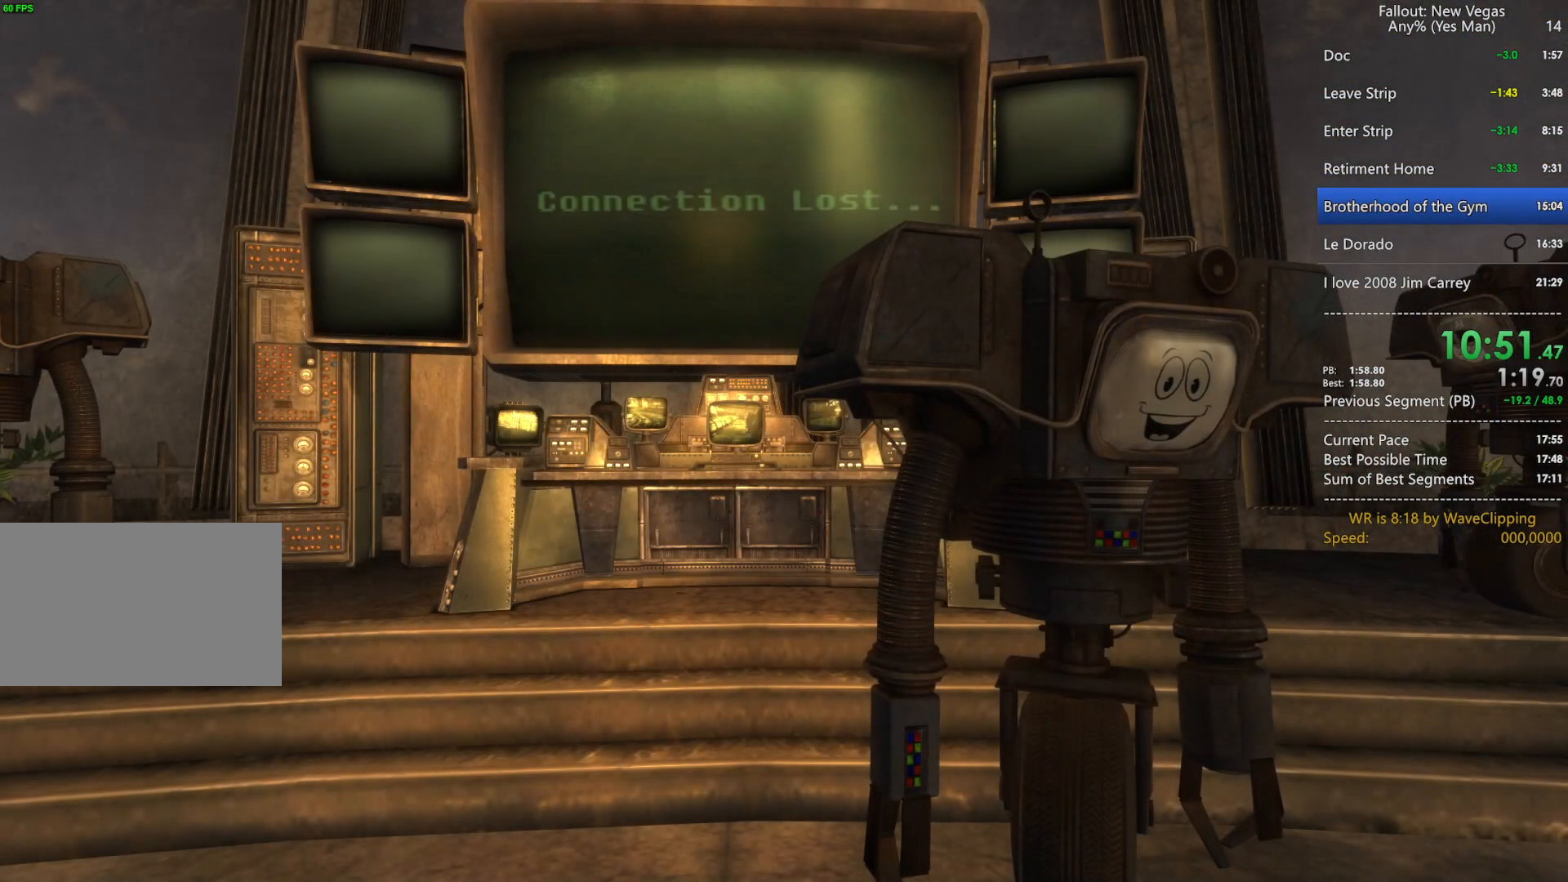
{"keys": [], "mouse": ["left"], "mouse_move": "still", "events": [[17, "mouse_left", "up"], [50, "mouse_left", "down"], [150, "mouse_left", "up"], [250, "mouse_left", "down"], [333, "mouse_left", "up"], [433, "mouse_left", "down"]]}
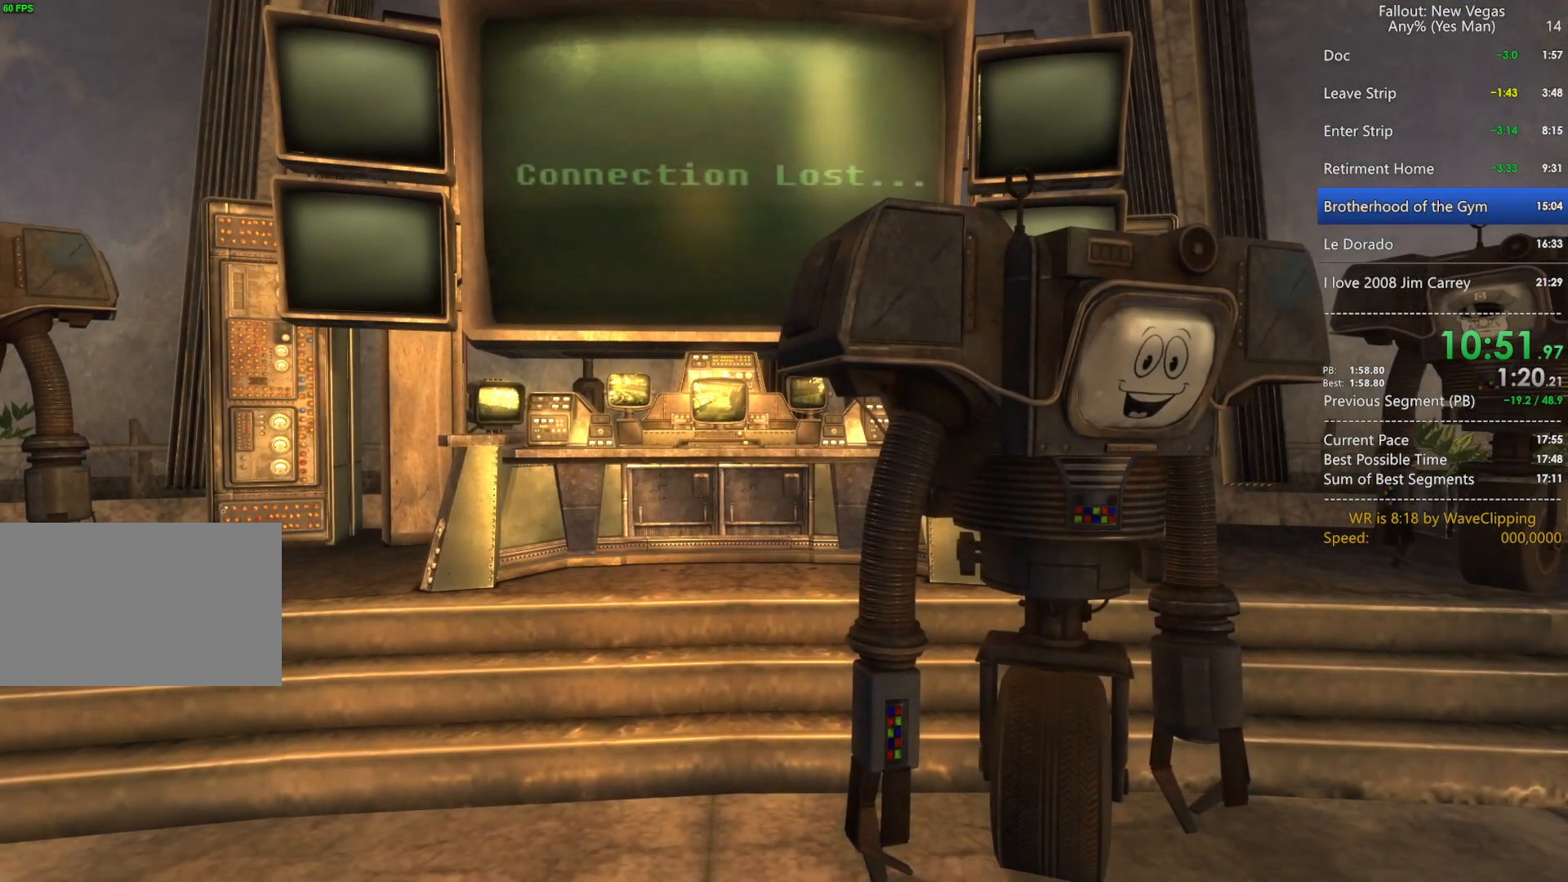
{"keys": [], "mouse": [], "mouse_move": "still", "events": [[17, "mouse_left", "up"], [67, "mouse_left", "down"], [167, "mouse_left", "up"], [267, "mouse_left", "down"], [350, "mouse_left", "up"], [450, "mouse_left", "down"], [500, "mouse_left", "up"]]}
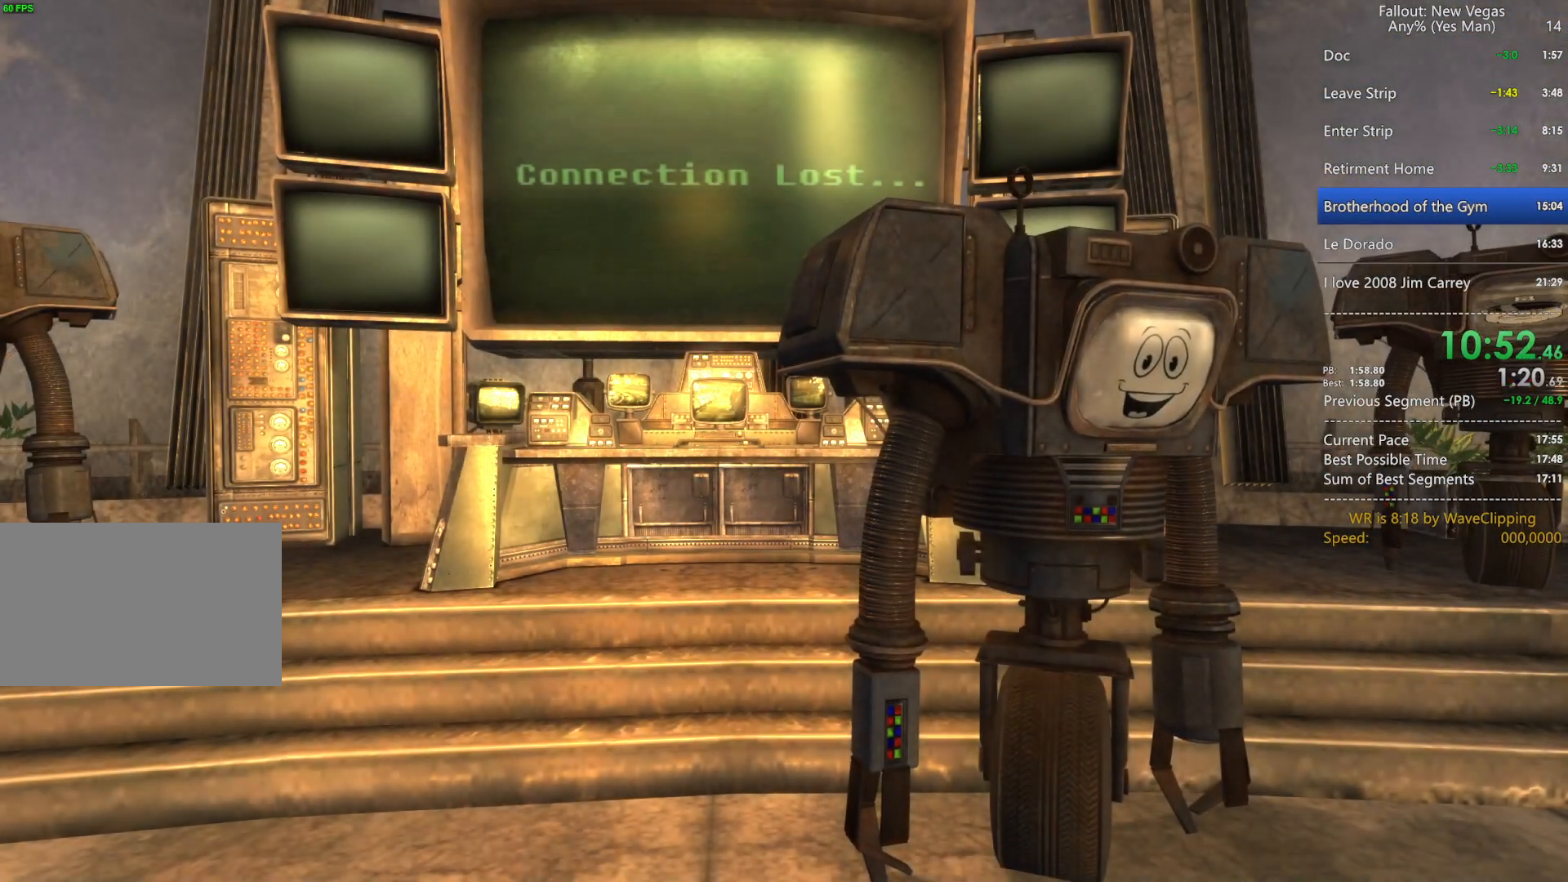
{"keys": [], "mouse": ["left"], "mouse_move": "still", "events": [[83, "mouse_left", "down"], [183, "mouse_left", "up"], [283, "mouse_left", "down"], [367, "mouse_left", "up"], [467, "mouse_left", "down"]]}
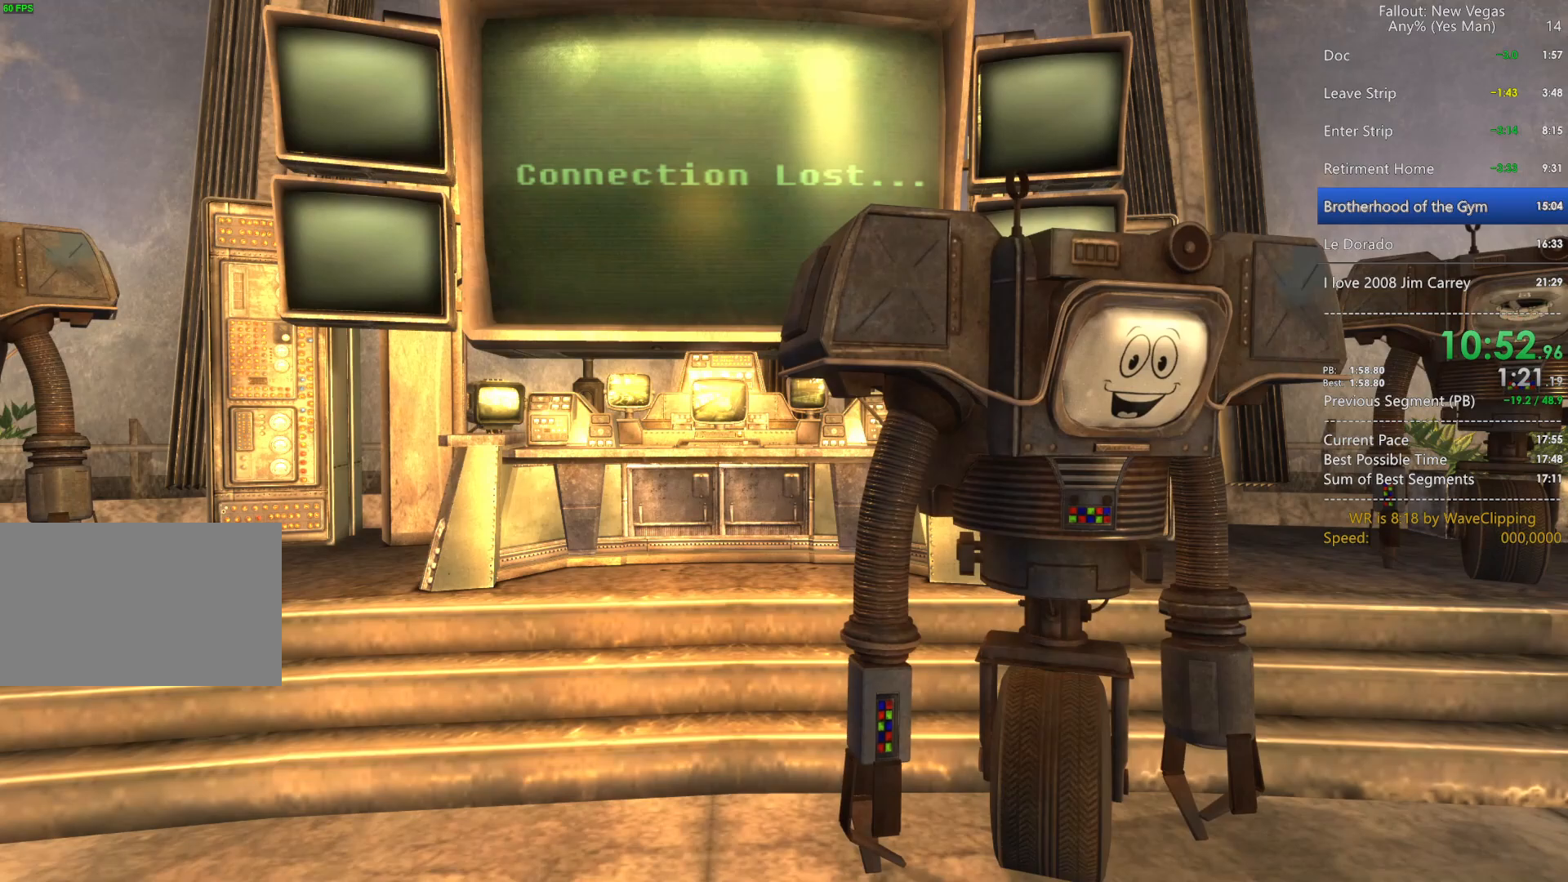
{"keys": [], "mouse": ["left"], "mouse_move": "still", "events": [[50, "mouse_left", "up"], [100, "mouse_left", "down"], [200, "mouse_left", "up"], [283, "mouse_left", "down"], [383, "mouse_left", "up"], [483, "mouse_left", "down"]]}
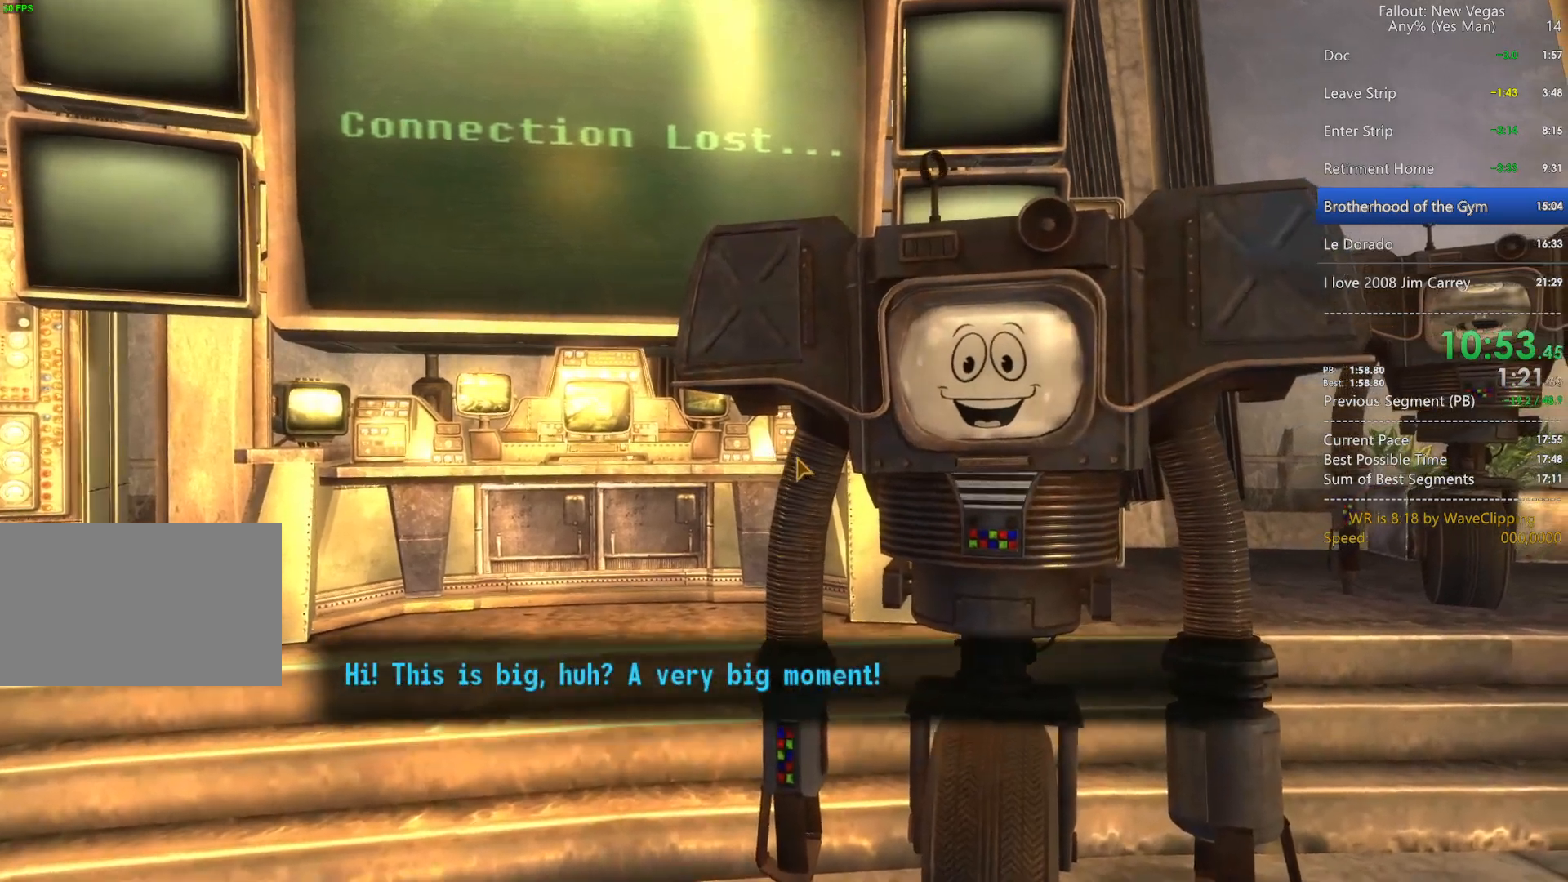
{"keys": [], "mouse": ["left"], "mouse_move": "down", "events": [[67, "mouse_left", "up"], [117, "mouse_left", "down"], [217, "mouse_left", "up"], [300, "mouse_left", "down"], [400, "mouse_left", "up"], [450, "mouse_left", "down"]]}
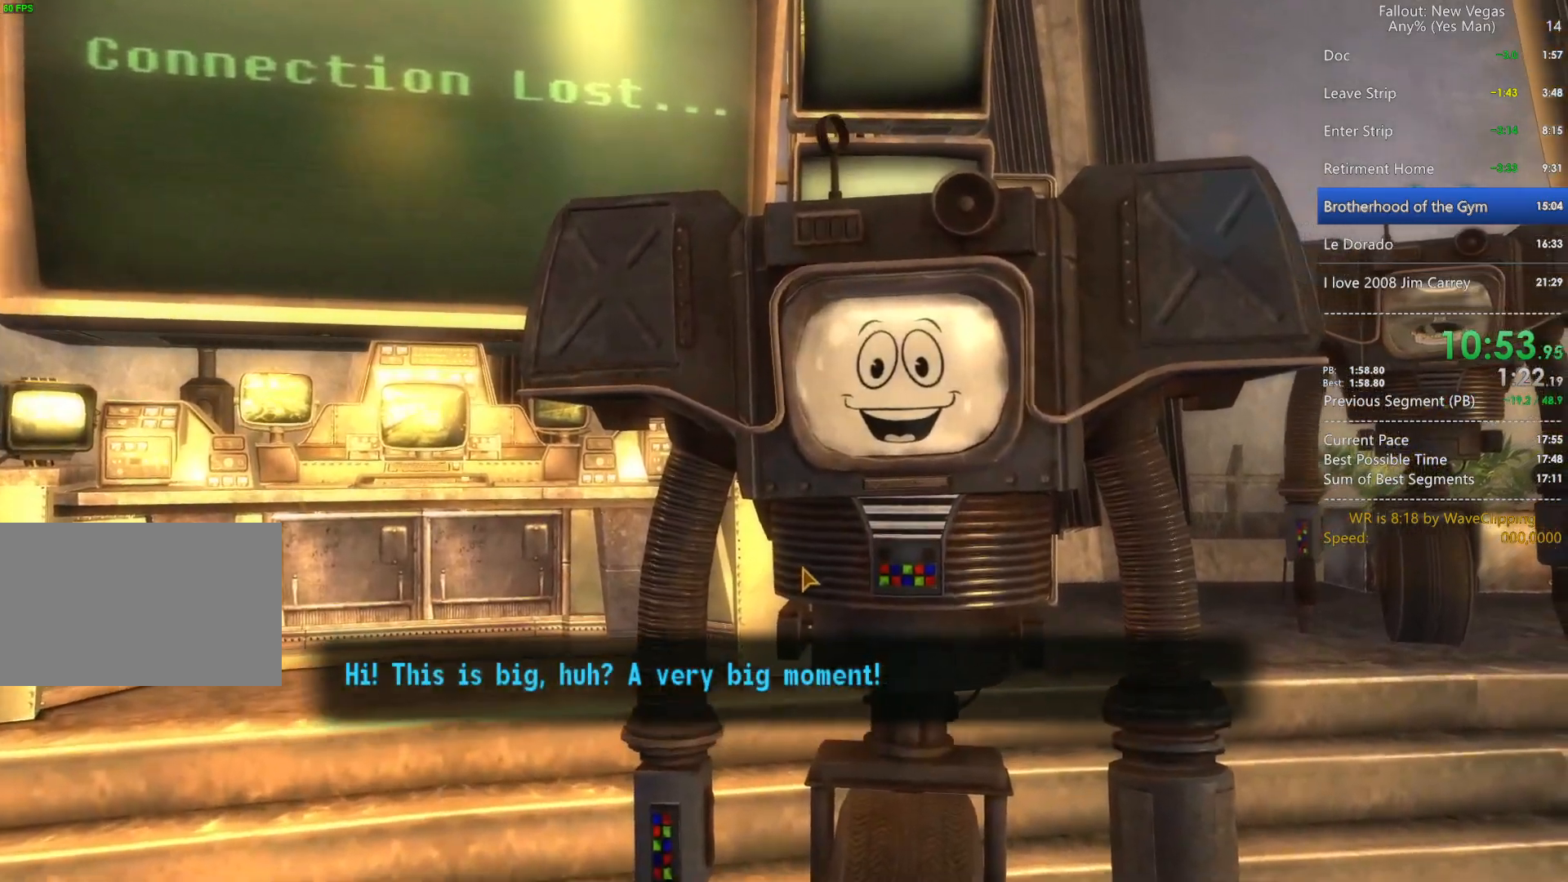
{"keys": [], "mouse": ["left"], "mouse_move": "still", "events": [[33, "mouse_left", "up"], [133, "mouse_left", "down"], [183, "mouse_left", "up"], [283, "mouse_left", "down"], [367, "mouse_left", "up"], [417, "mouse_left", "down"]]}
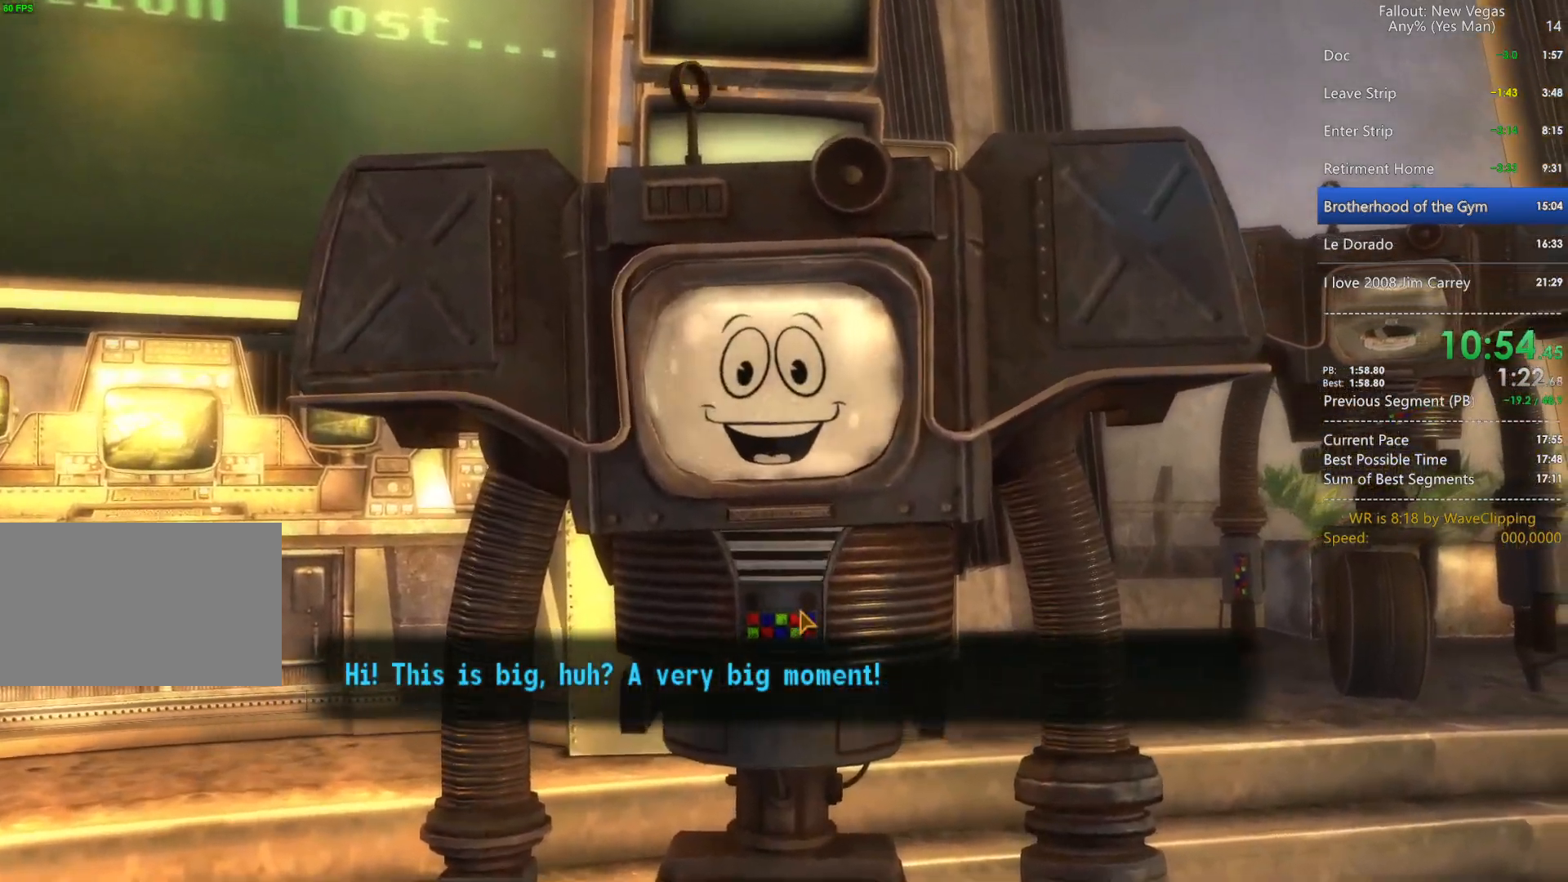
{"keys": [], "mouse": [], "mouse_move": "still", "events": [[17, "mouse_left", "up"], [100, "mouse_left", "down"], [200, "mouse_left", "up"], [250, "mouse_left", "down"], [333, "mouse_left", "up"], [383, "mouse_left", "down"], [483, "mouse_left", "up"]]}